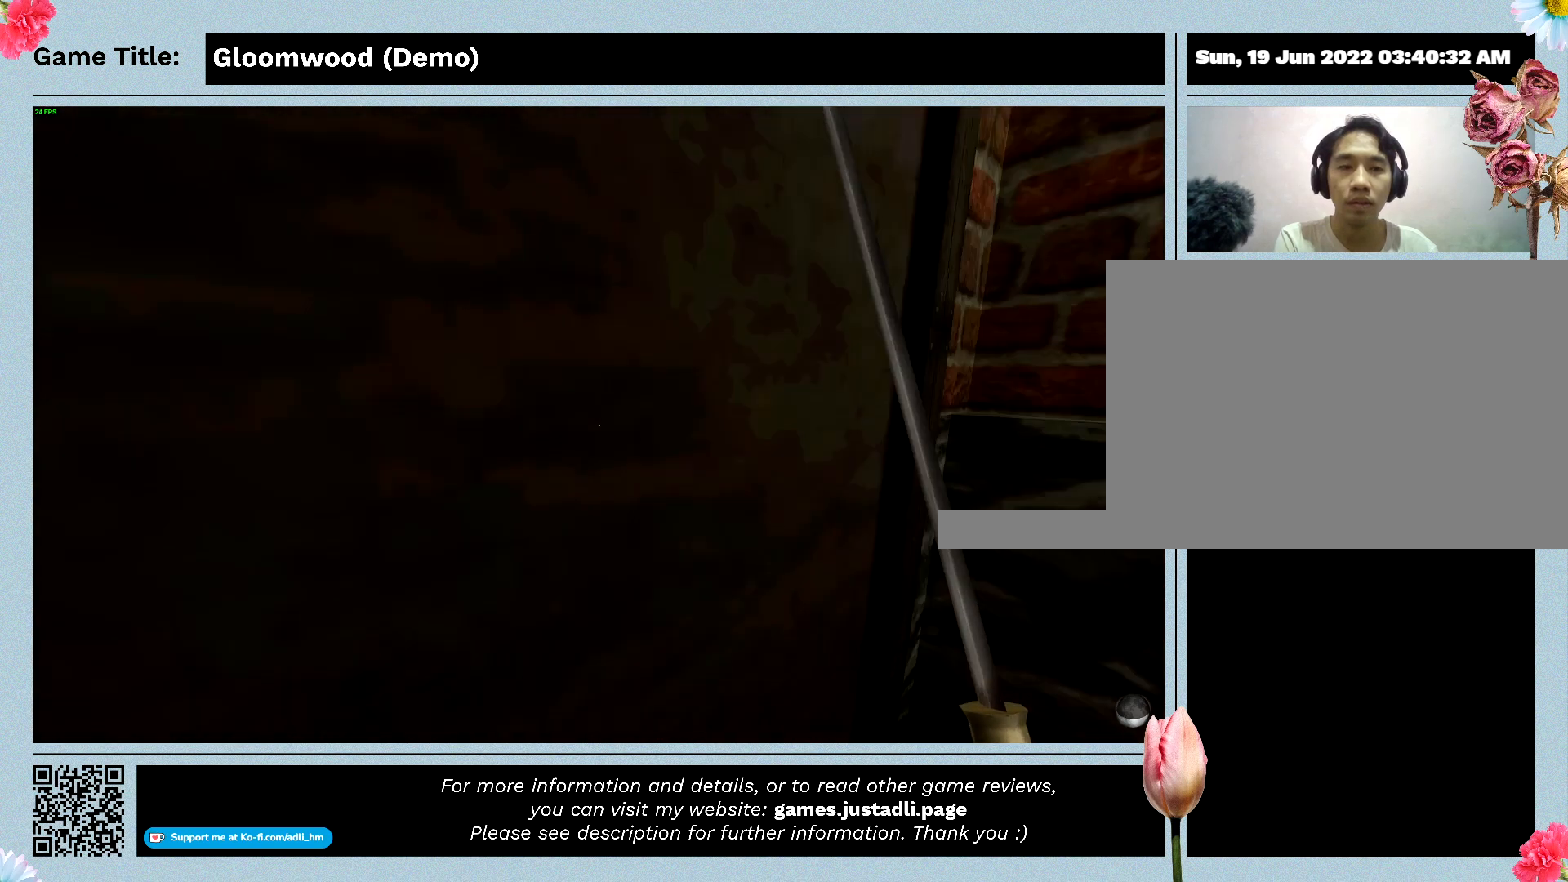
Gameplay with keyboard; each line is a JSON object with the keys held at the frame after it. "events" lists presses ("down") and releases ("up") of "0", "1", "2", "3", "4", "5", "6", "7", "8", "9", "a", "alt", "b", "c", "caps_lock", "ctrl", "d", "down", "e", "escape", "f", "f1", "f2", "f3", "f4", "g", "h", "i", "j", "k", "l", "left", "m", "n", "o", "p", "q", "r", "return", "right", "s", "shift", "space", "t", "tab", "tilde", "u", "up", "v", "w", "x", "y" and "z" between this image and that frame as [ms after this image, input, new state], when the widget could be followed in between. No other keys are recorded. Mouse input is not recorded.
{"keys": [], "events": [[33, "f", "up"]]}
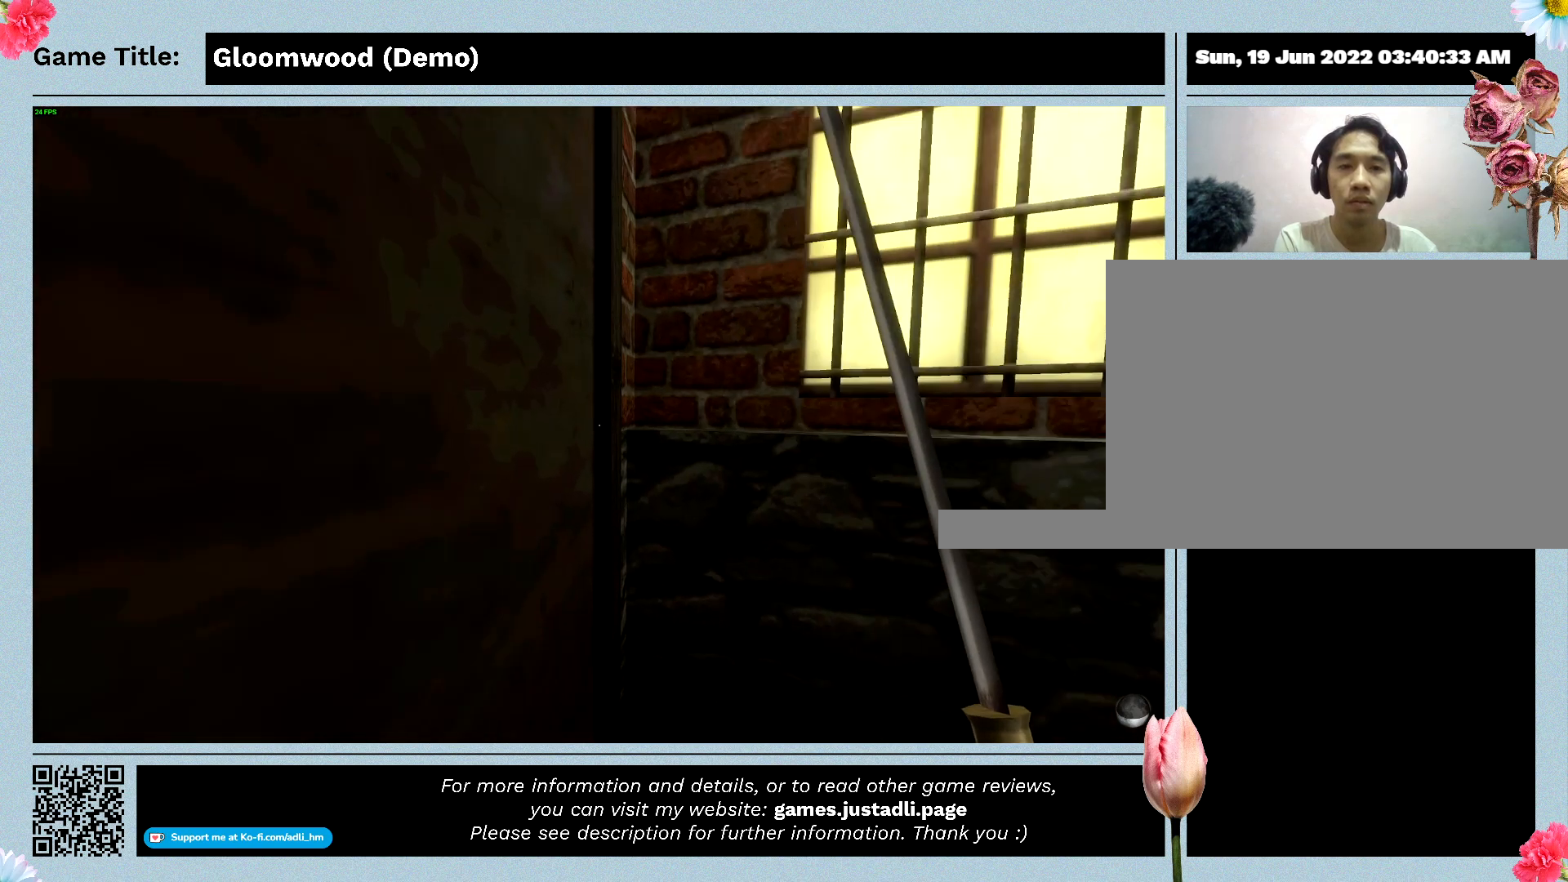
{"keys": [], "events": []}
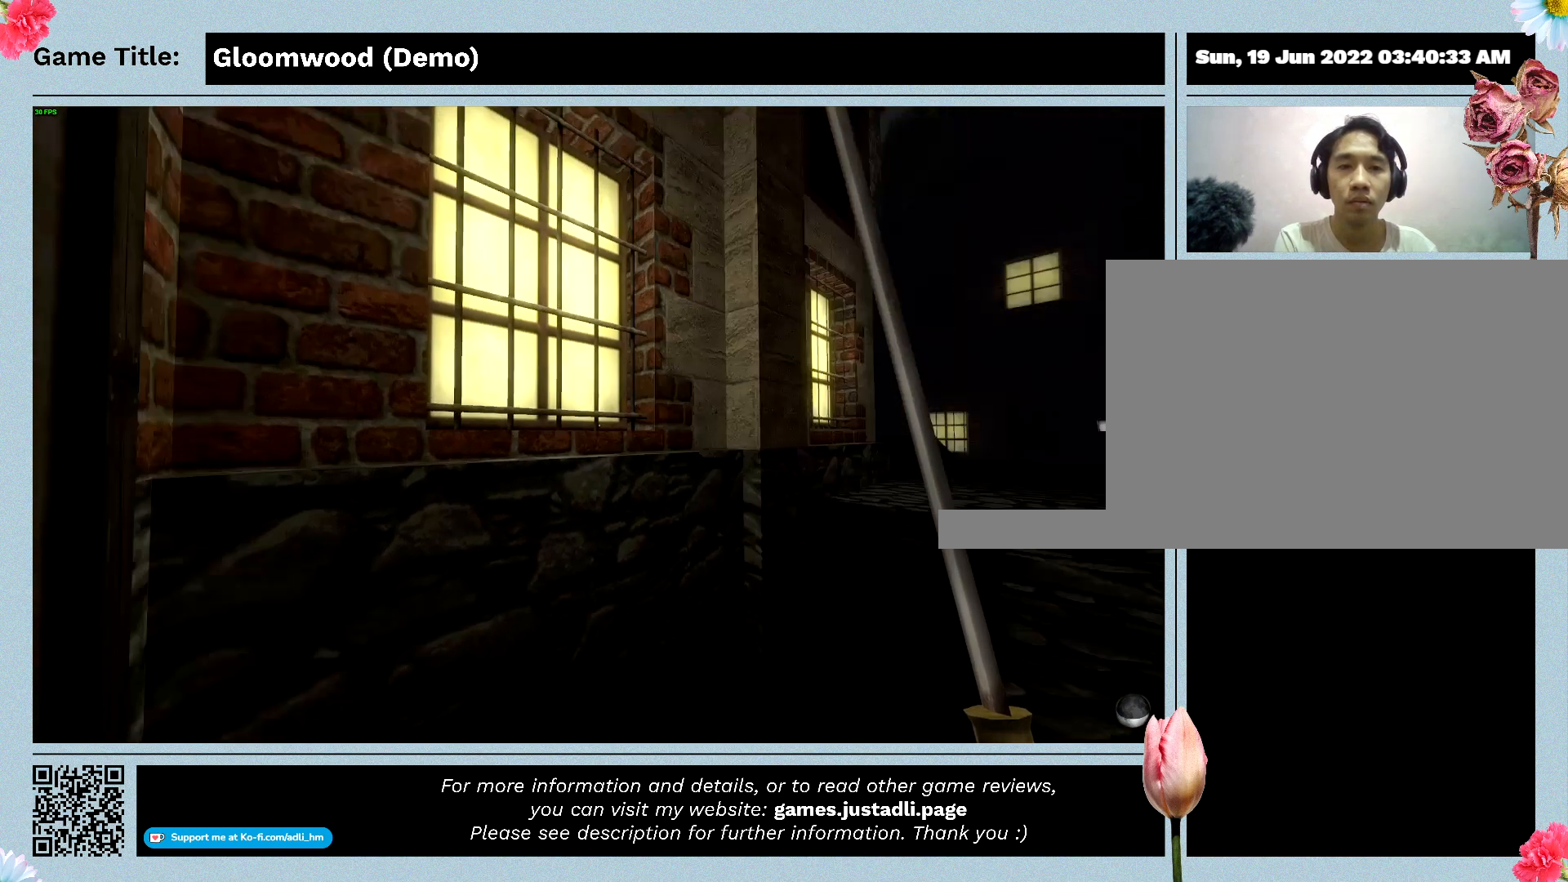
{"keys": [], "events": []}
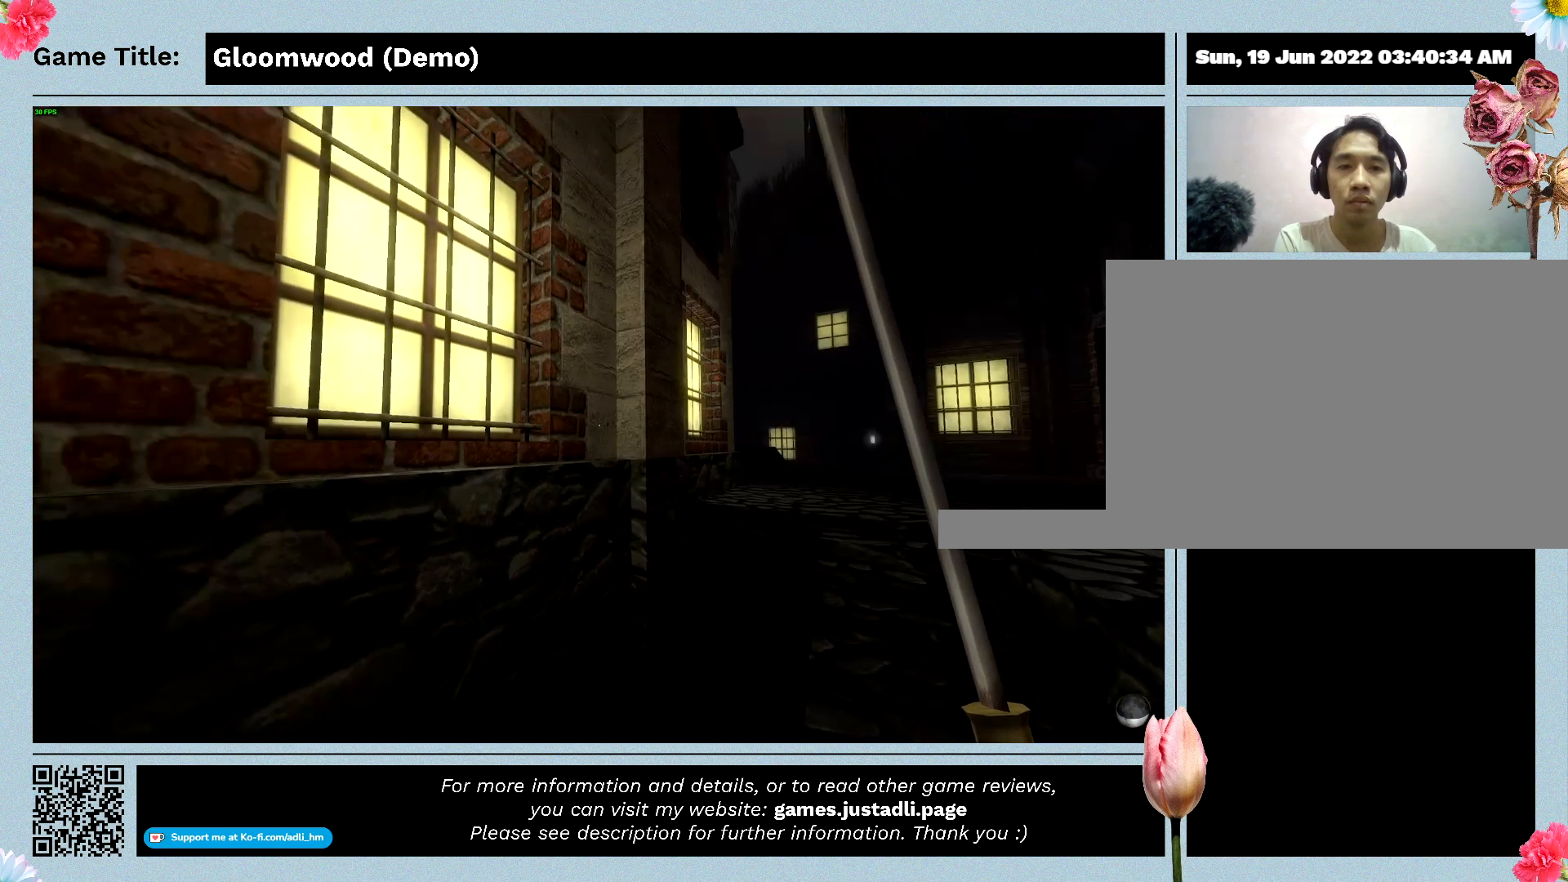
{"keys": [], "events": []}
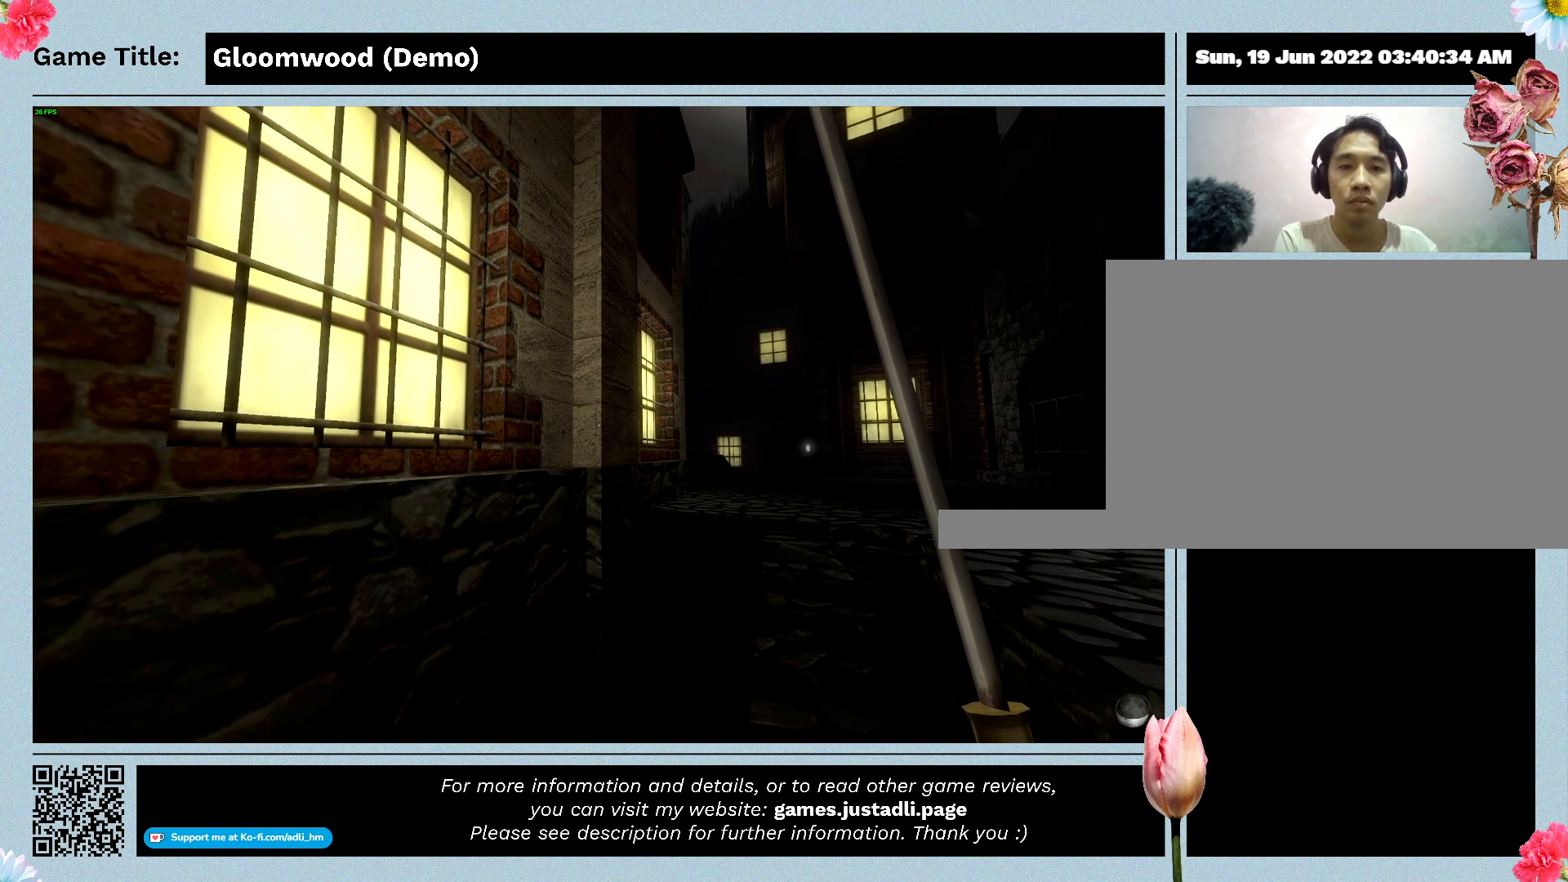
{"keys": ["w"], "events": [[300, "w", "down"]]}
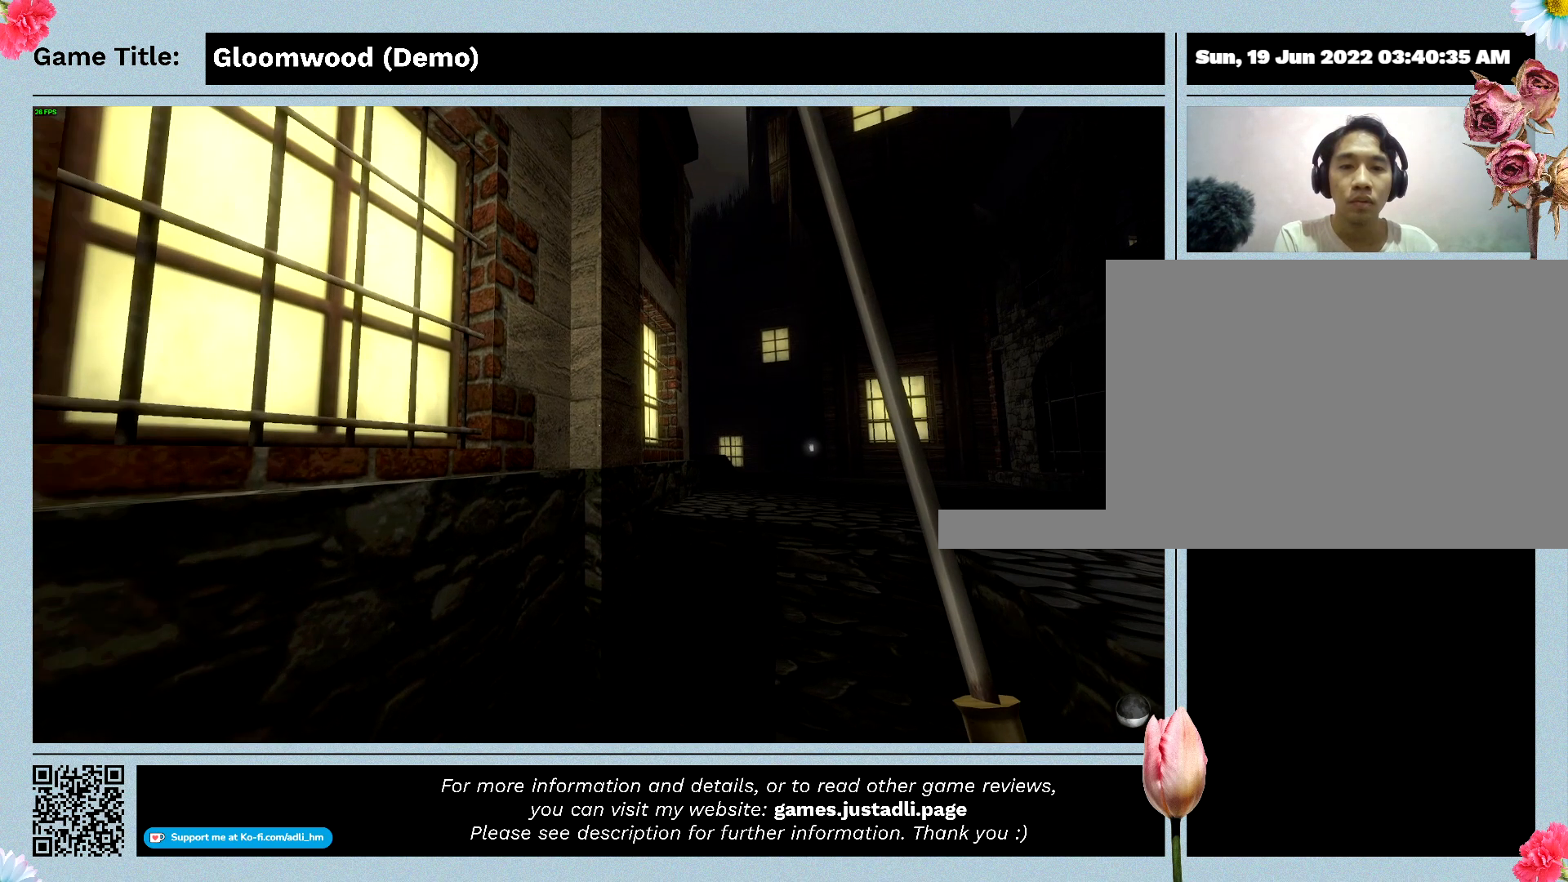
{"keys": ["w"], "events": []}
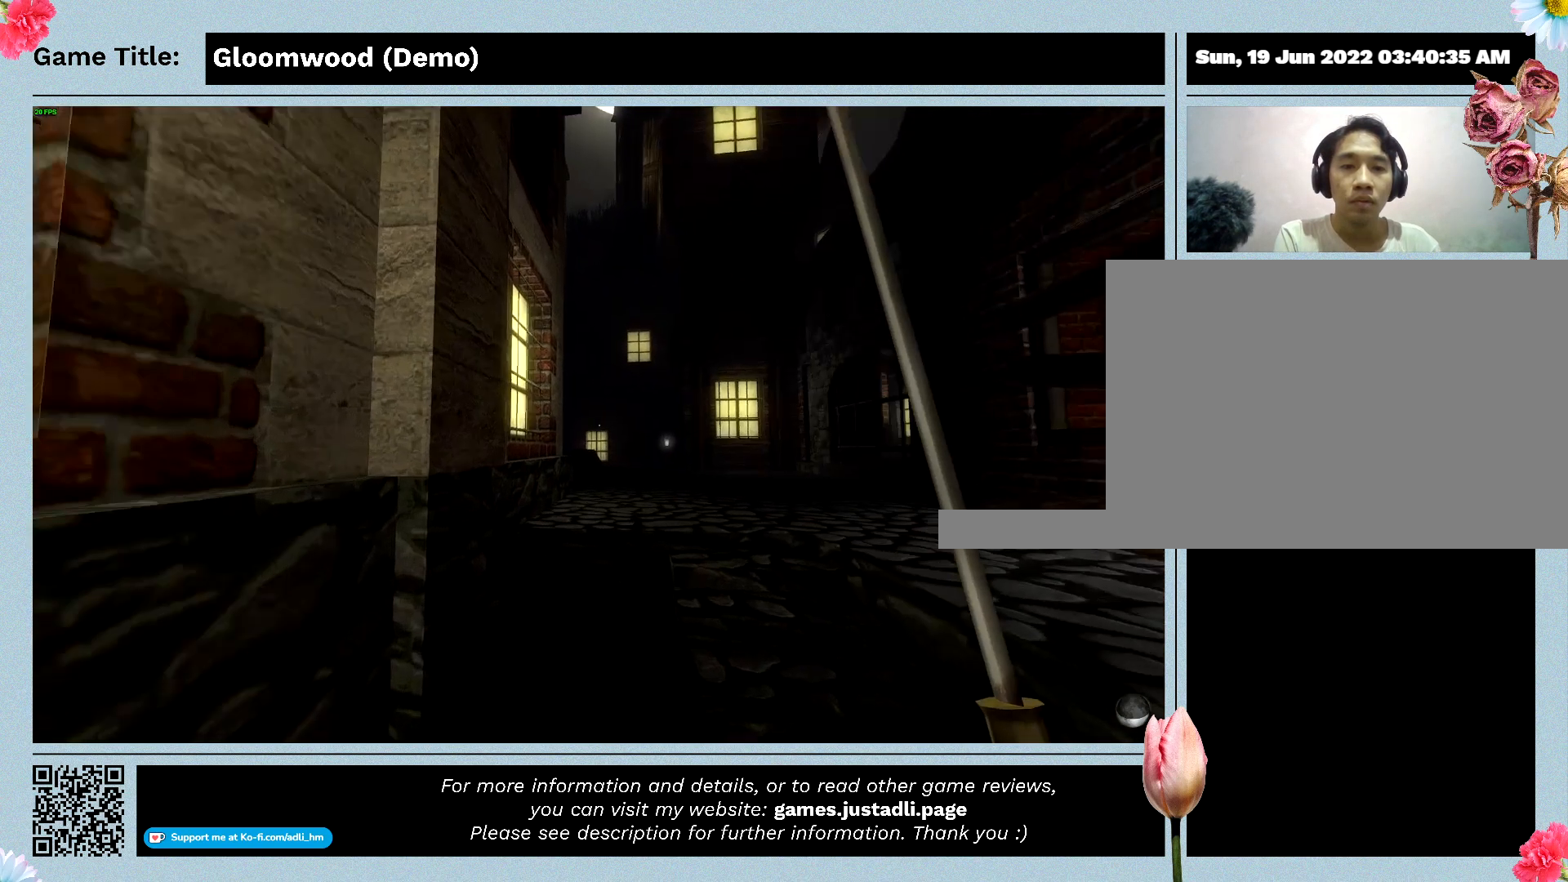
{"keys": ["w"], "events": []}
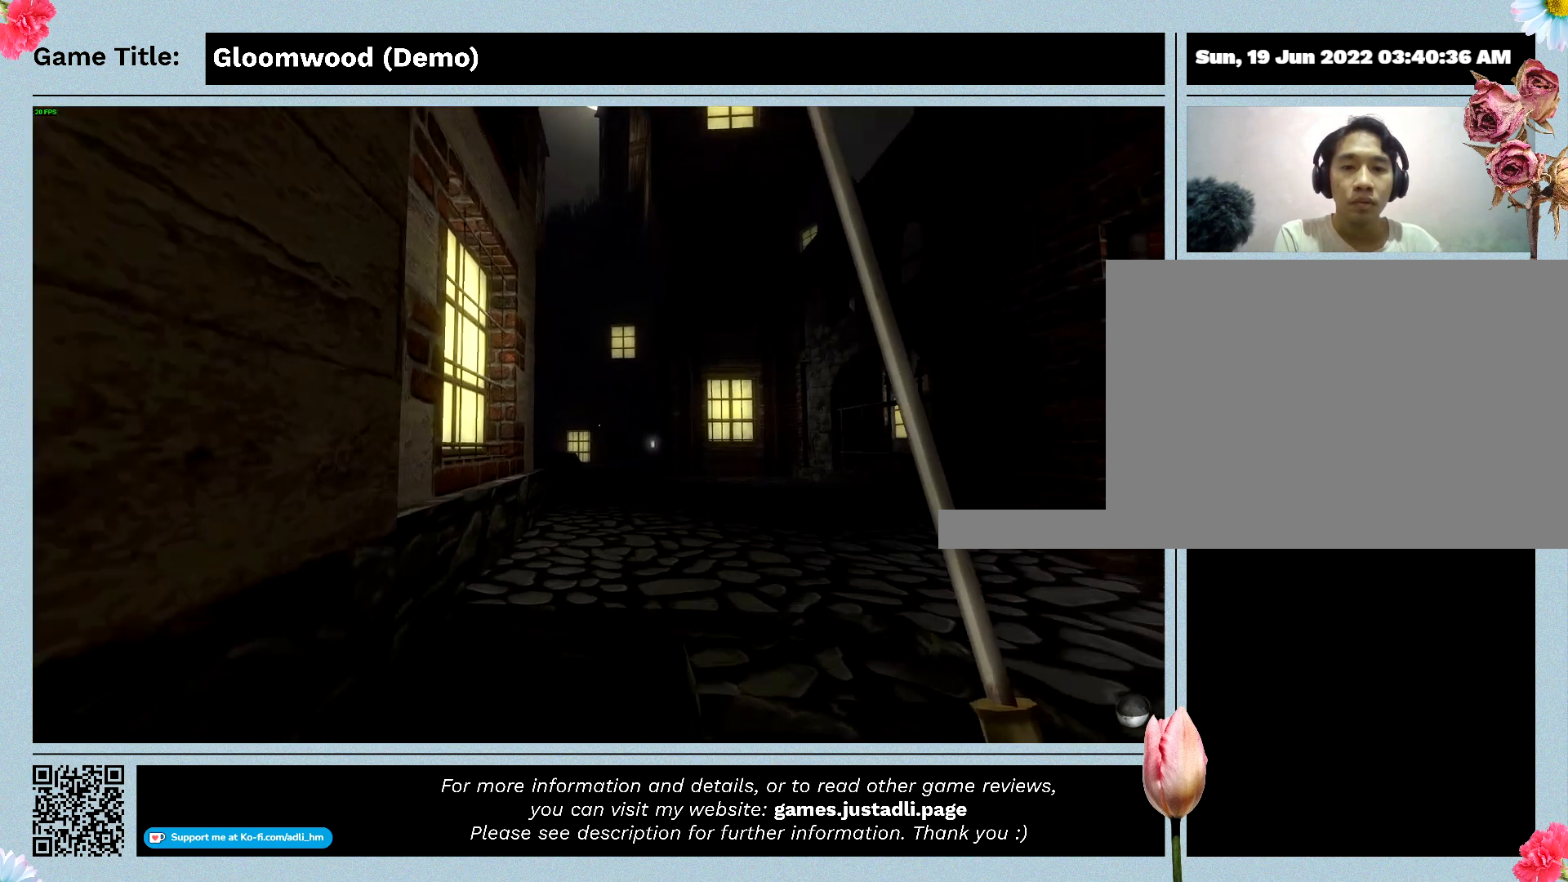
{"keys": ["w"], "events": []}
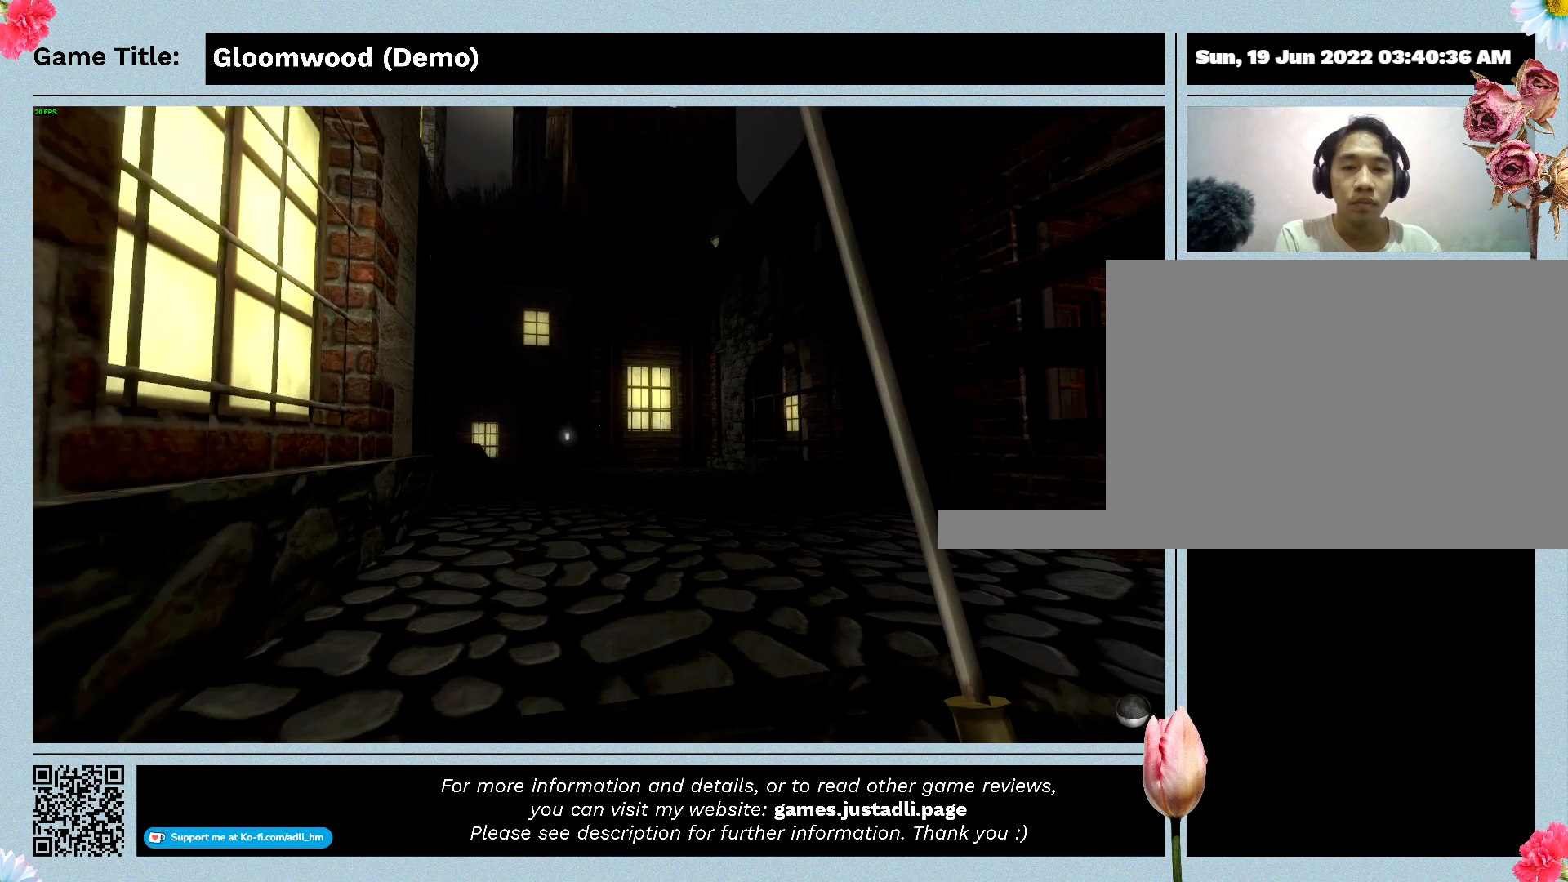
{"keys": ["w"], "events": []}
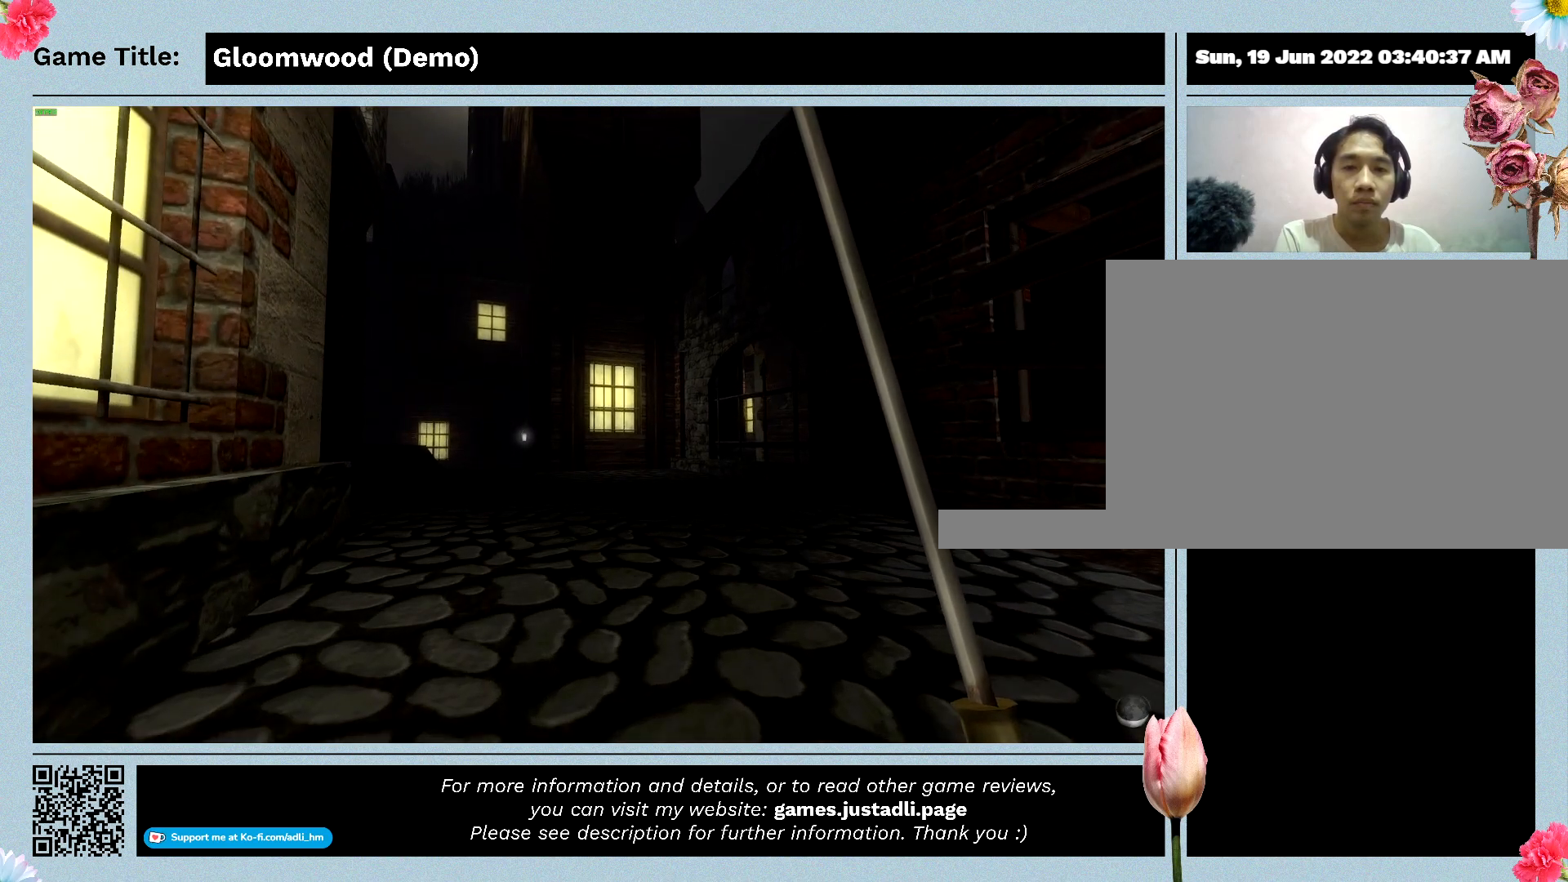
{"keys": ["space", "w"], "events": [[267, "space", "down"]]}
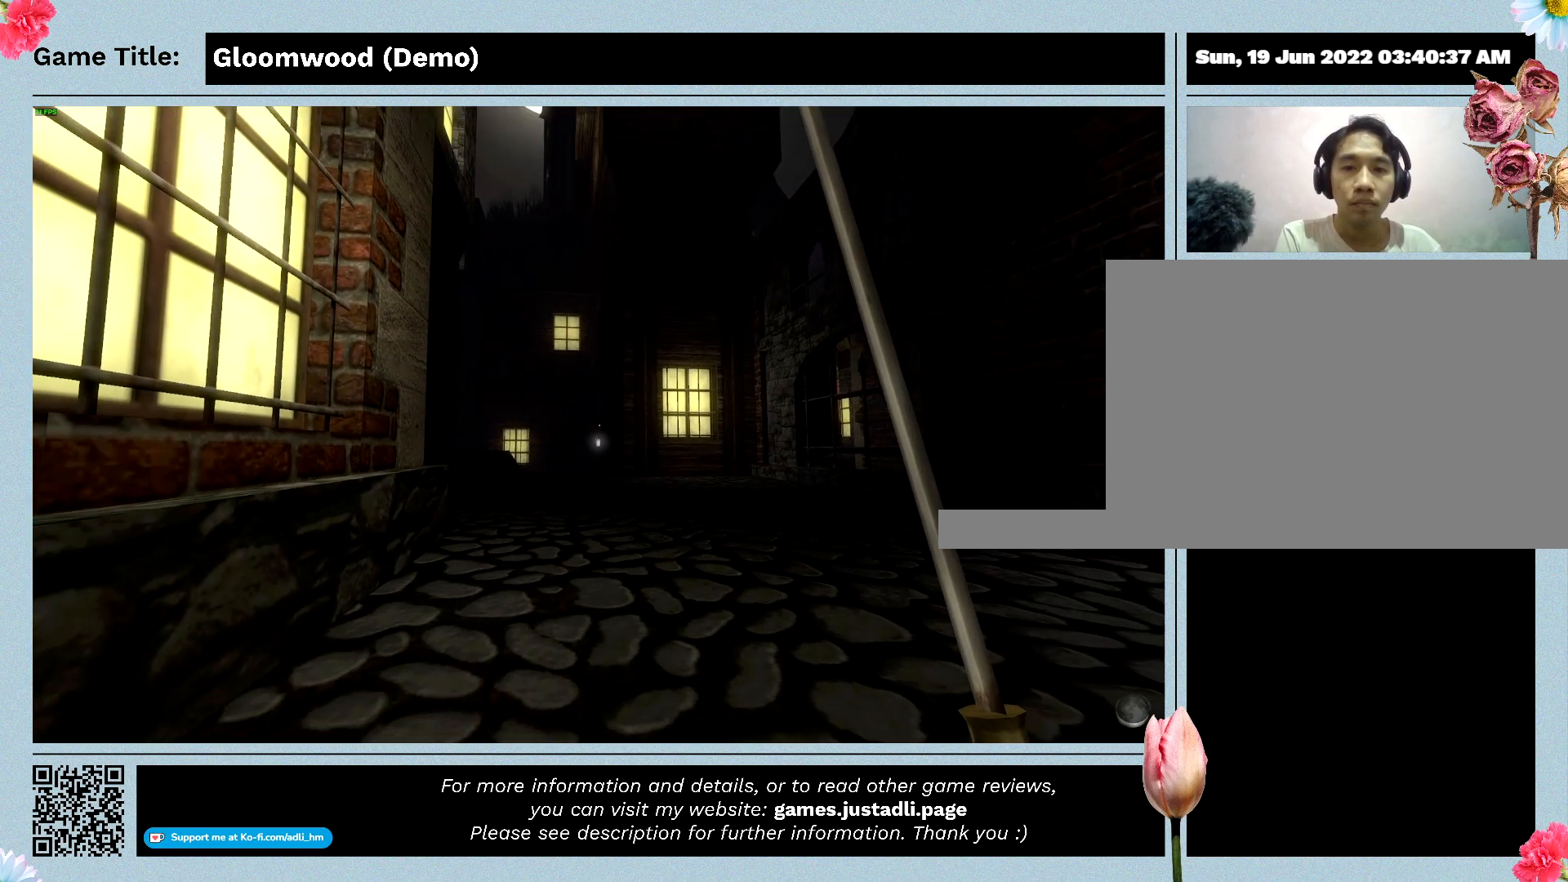
{"keys": ["space", "w"], "events": []}
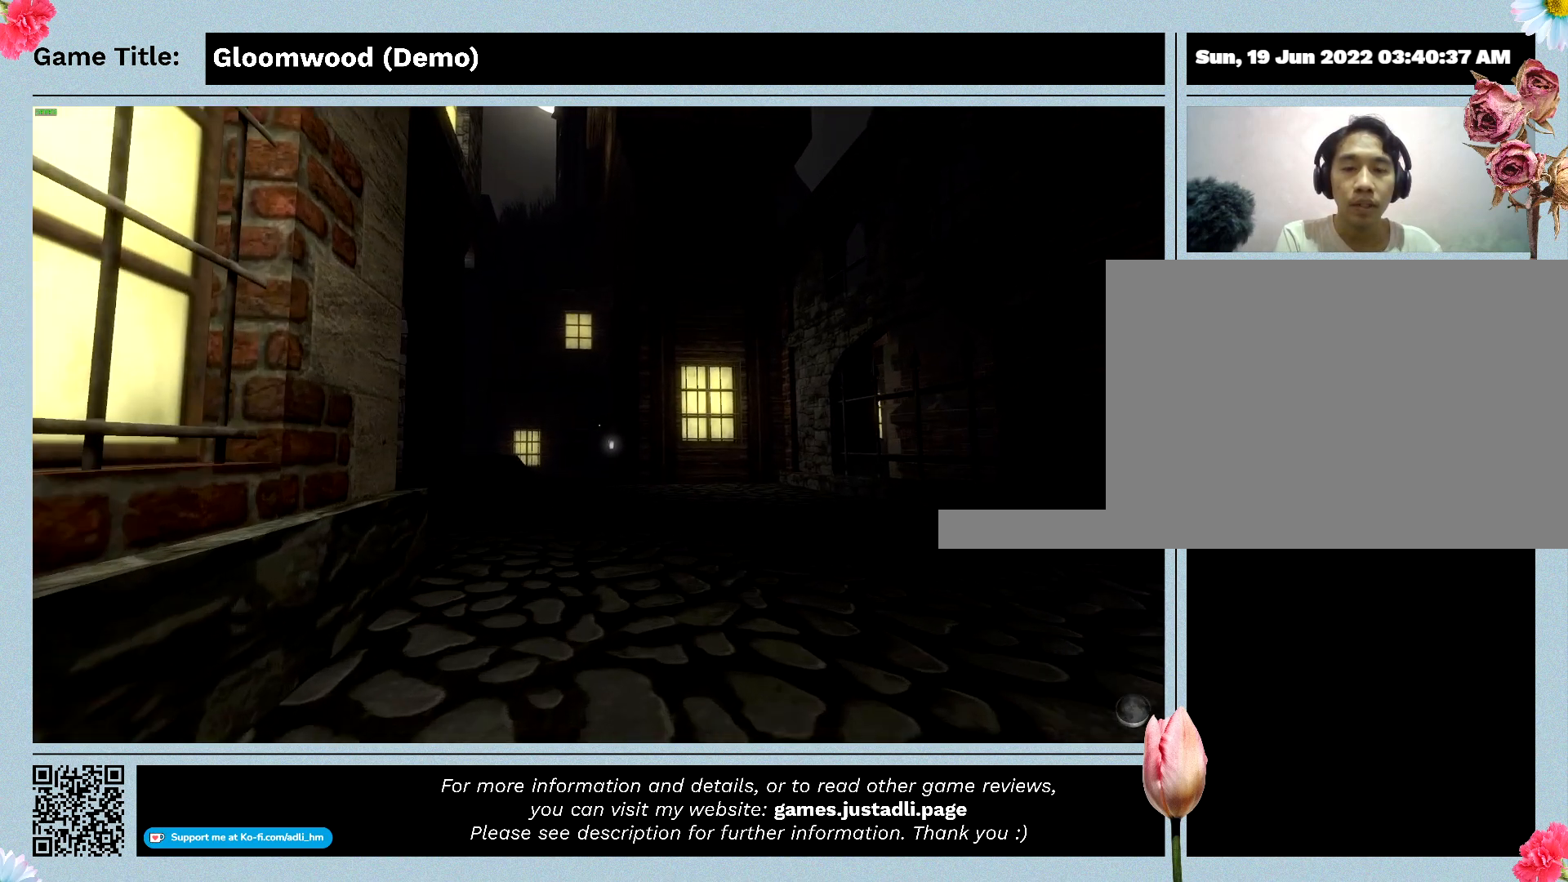
{"keys": ["w"], "events": [[367, "space", "up"]]}
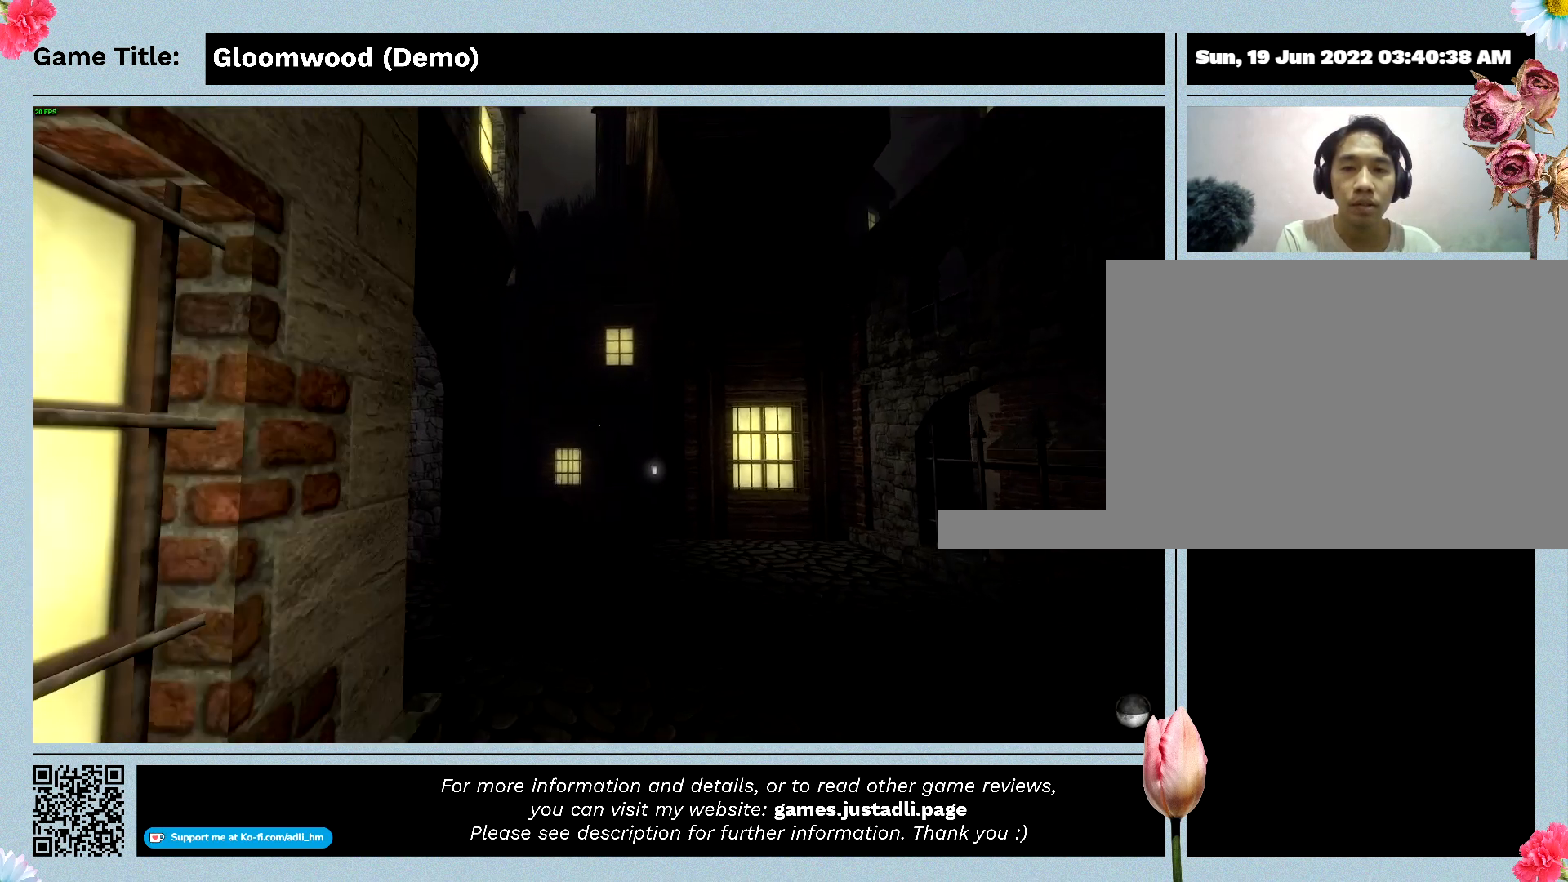
{"keys": ["w"], "events": []}
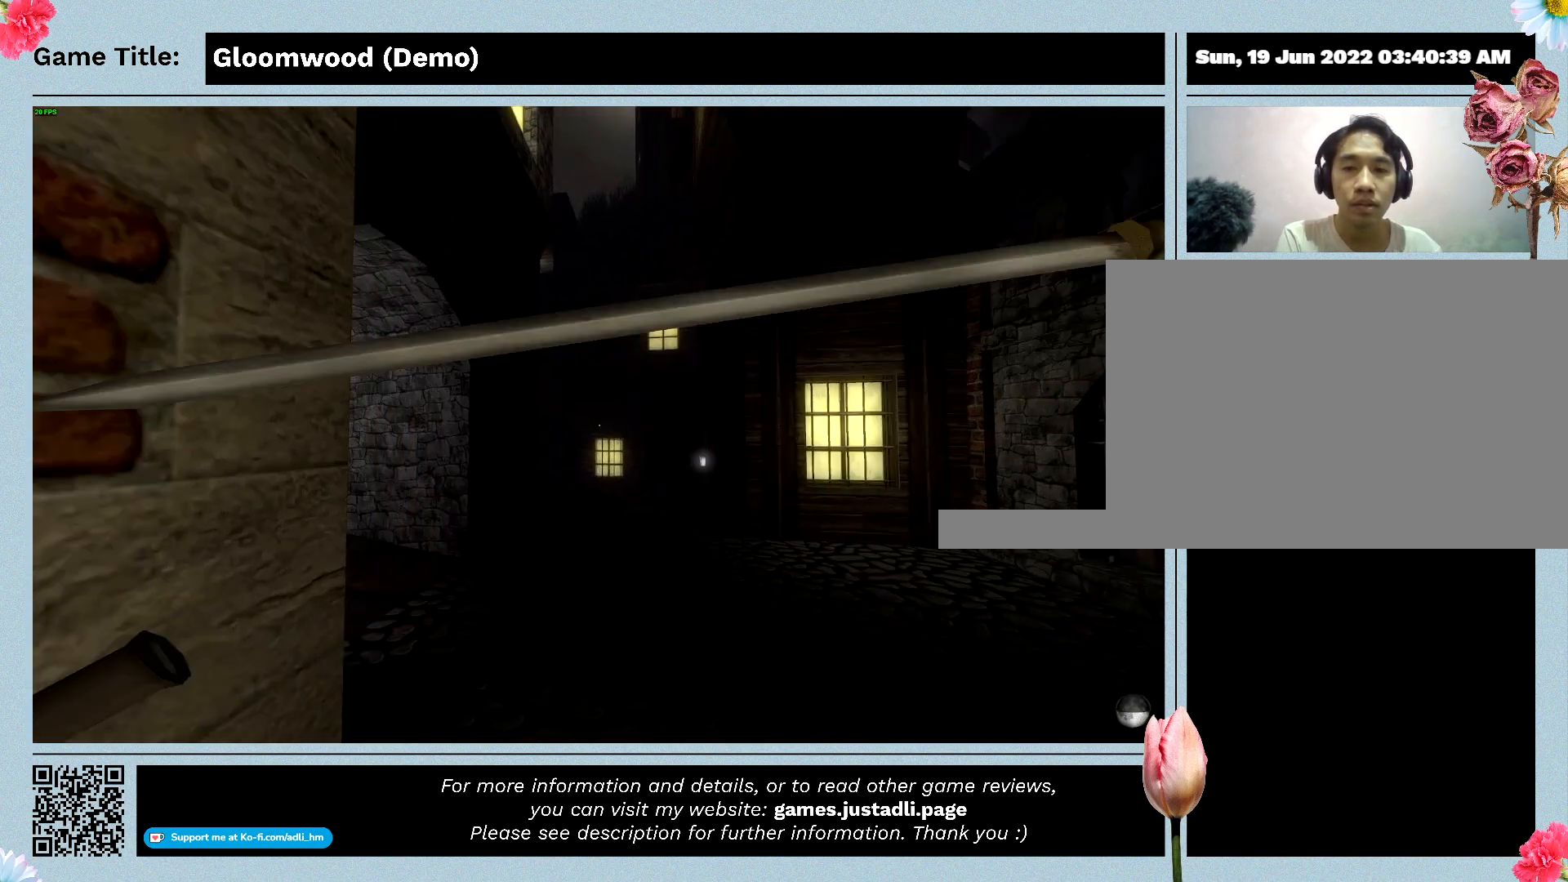
{"keys": ["w"], "events": []}
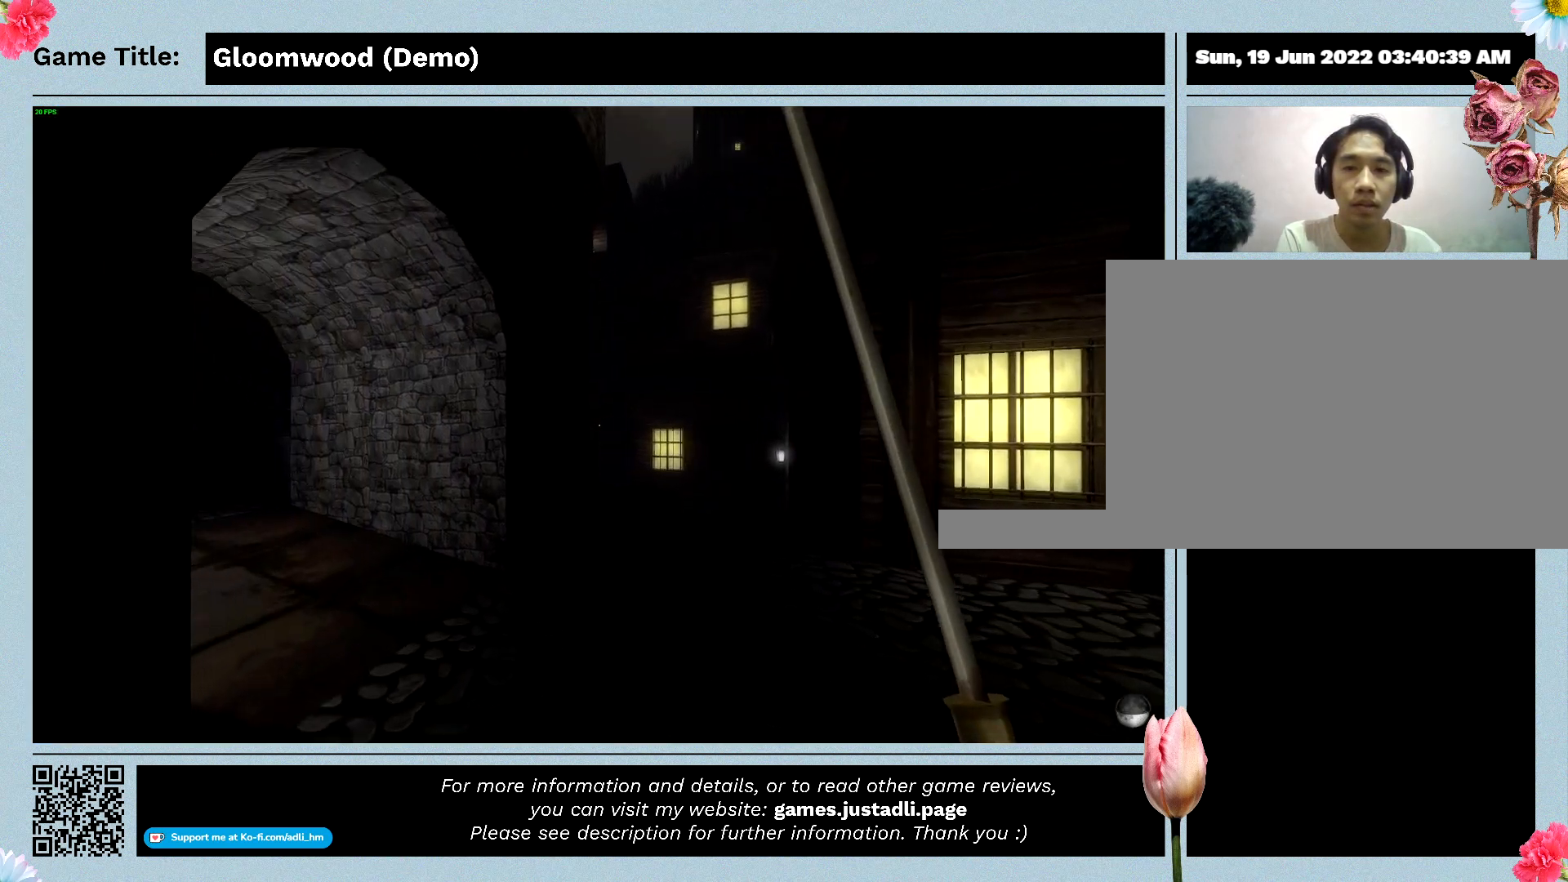
{"keys": ["w"], "events": []}
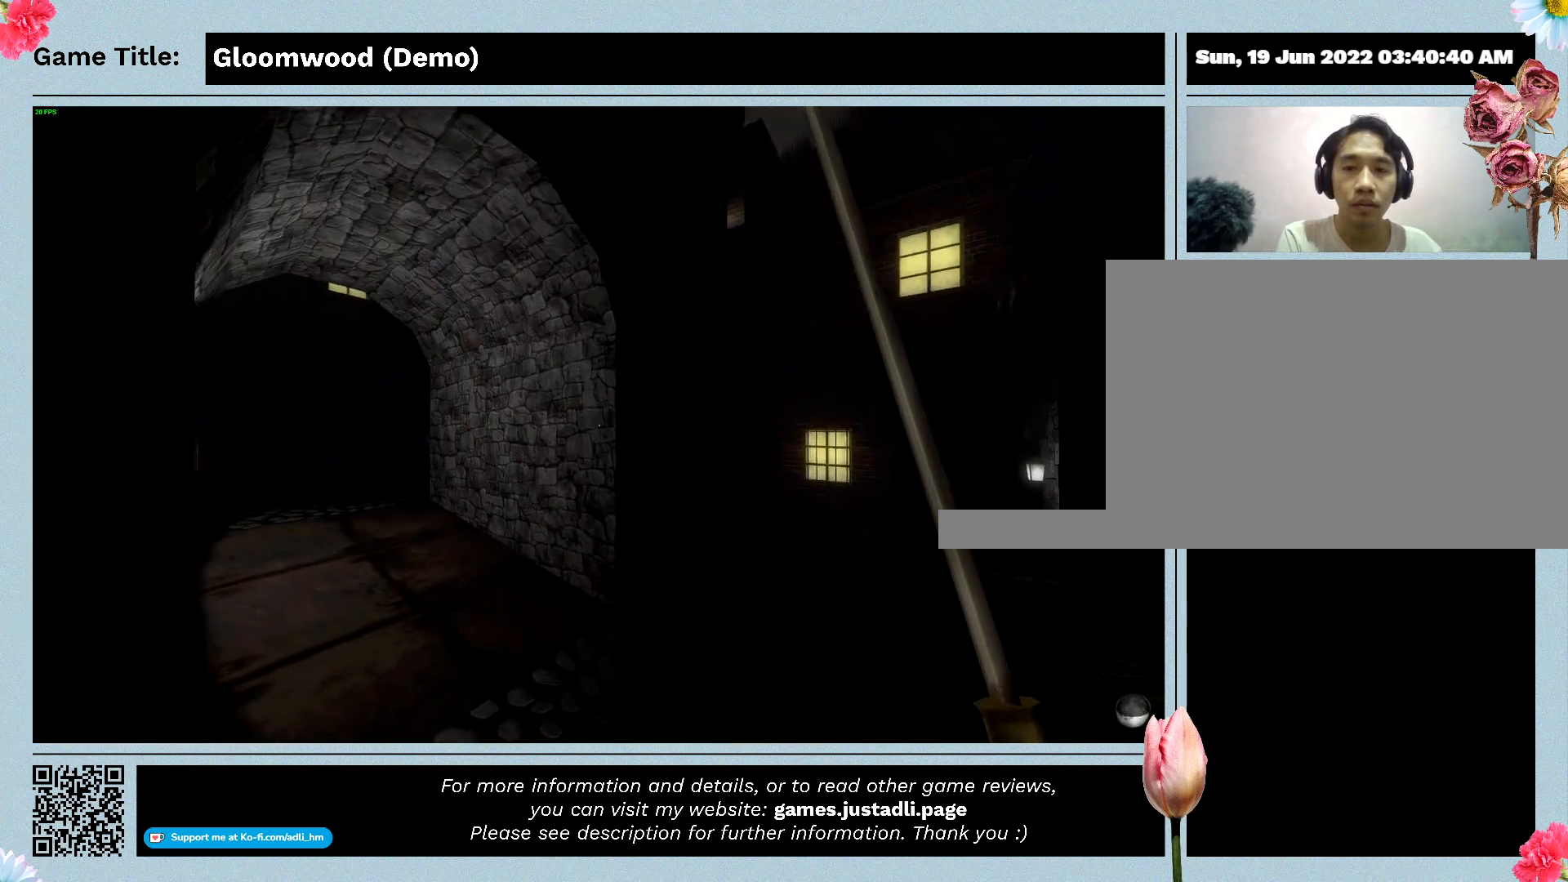
{"keys": ["w"], "events": []}
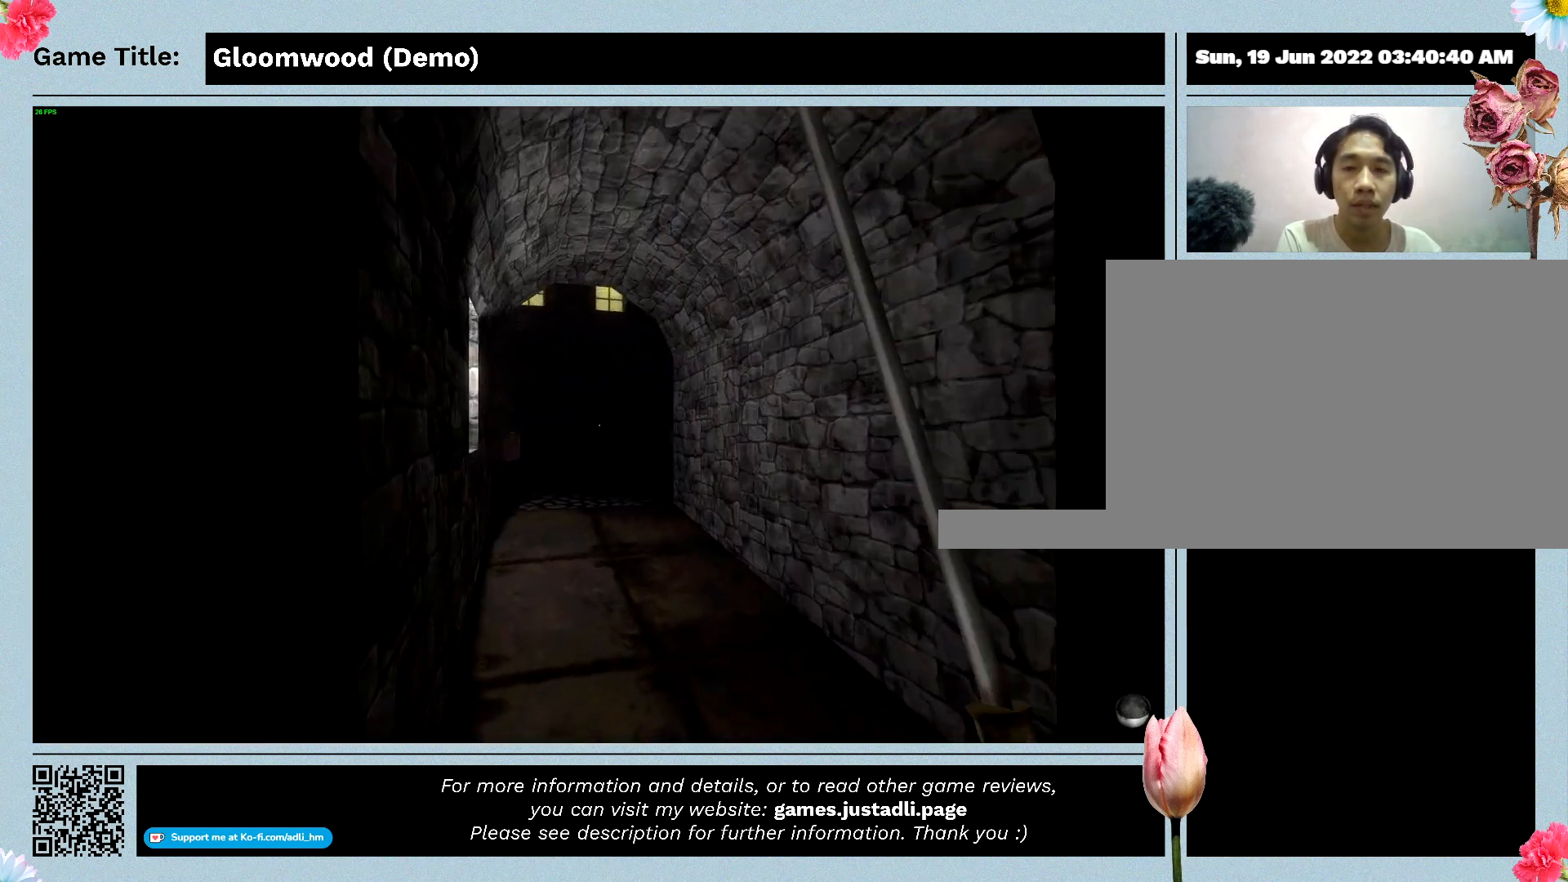
{"keys": ["w"], "events": []}
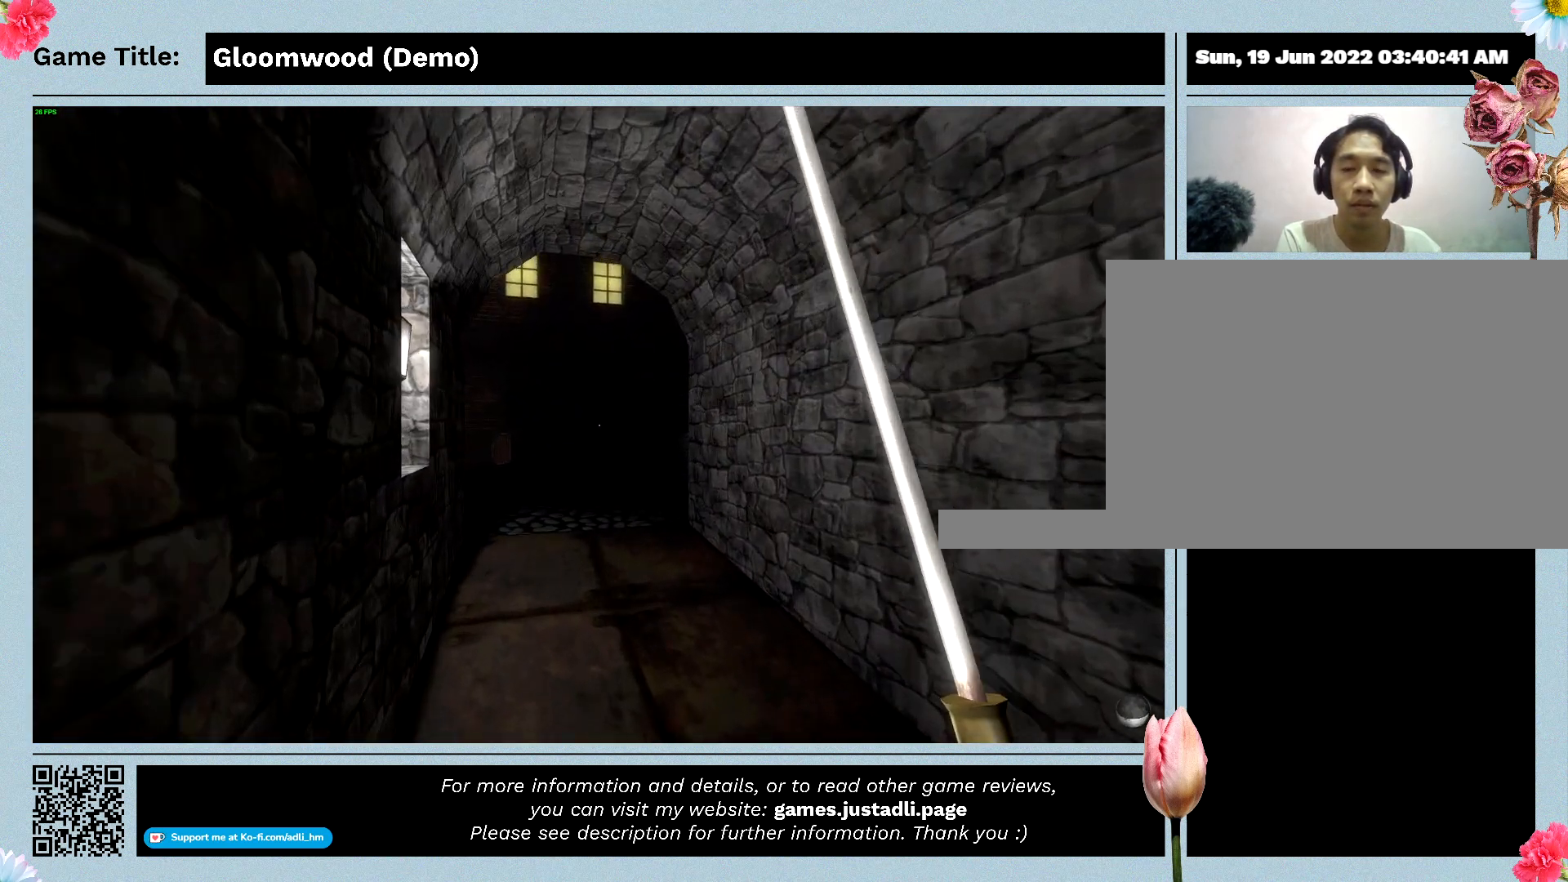
{"keys": ["w"], "events": []}
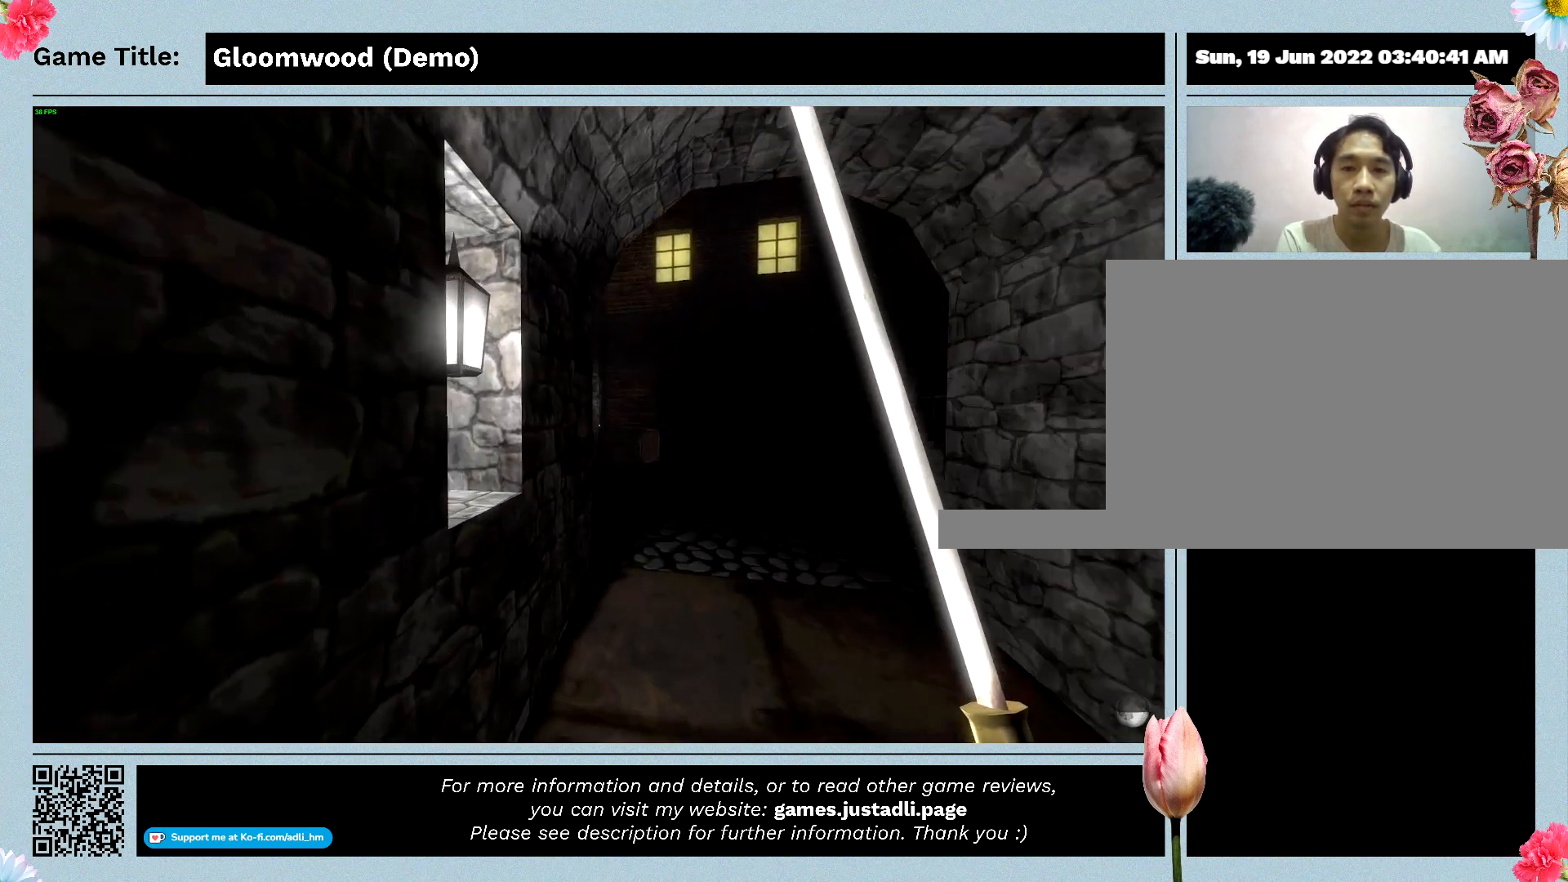
{"keys": ["w"], "events": []}
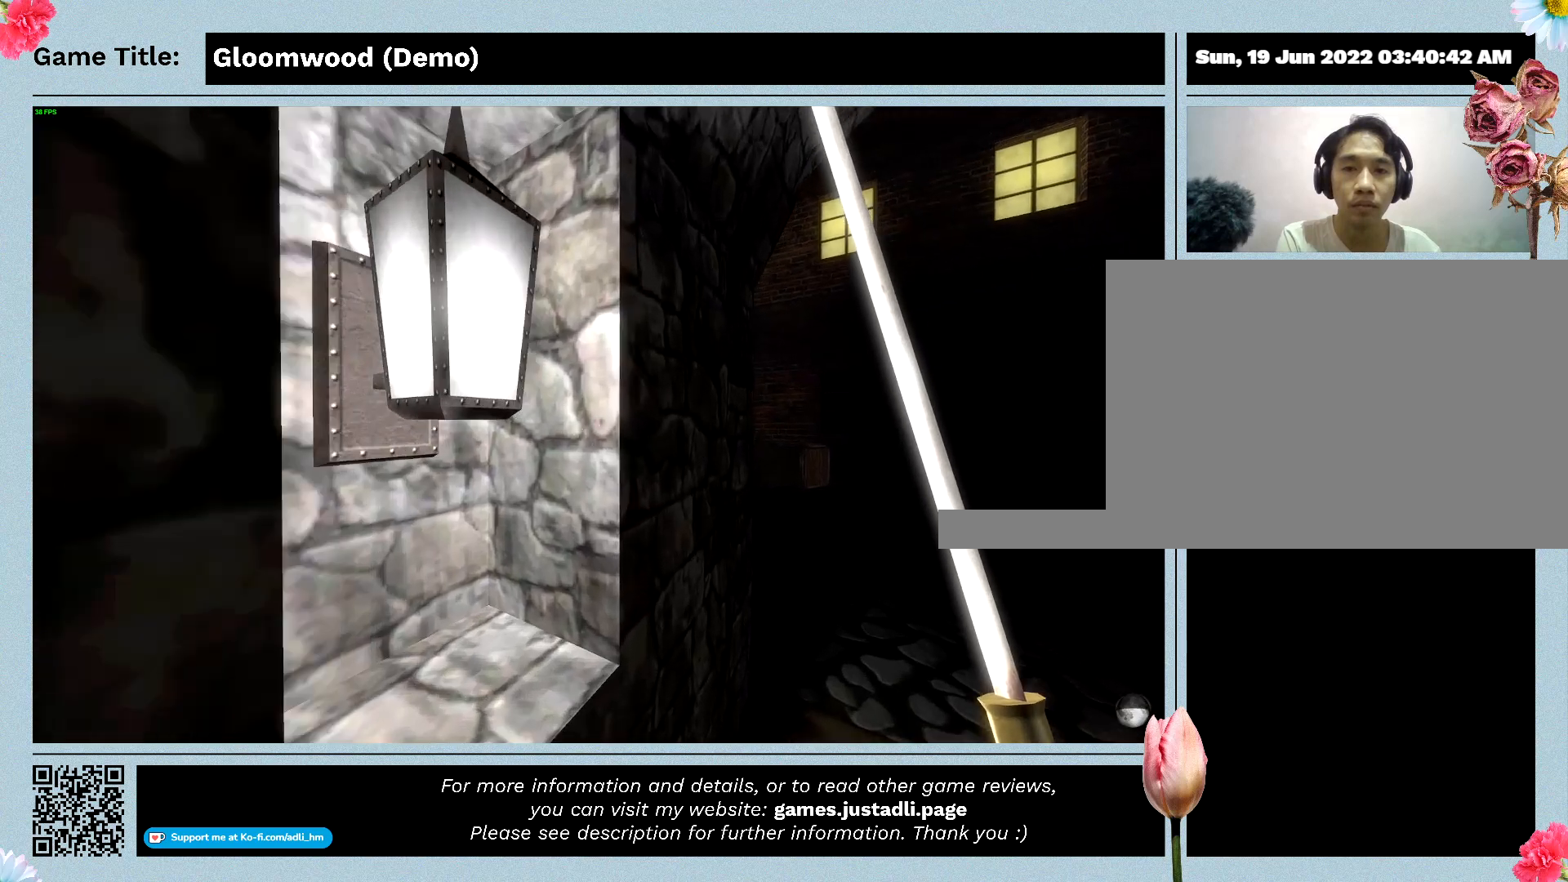
{"keys": [], "events": [[500, "w", "up"]]}
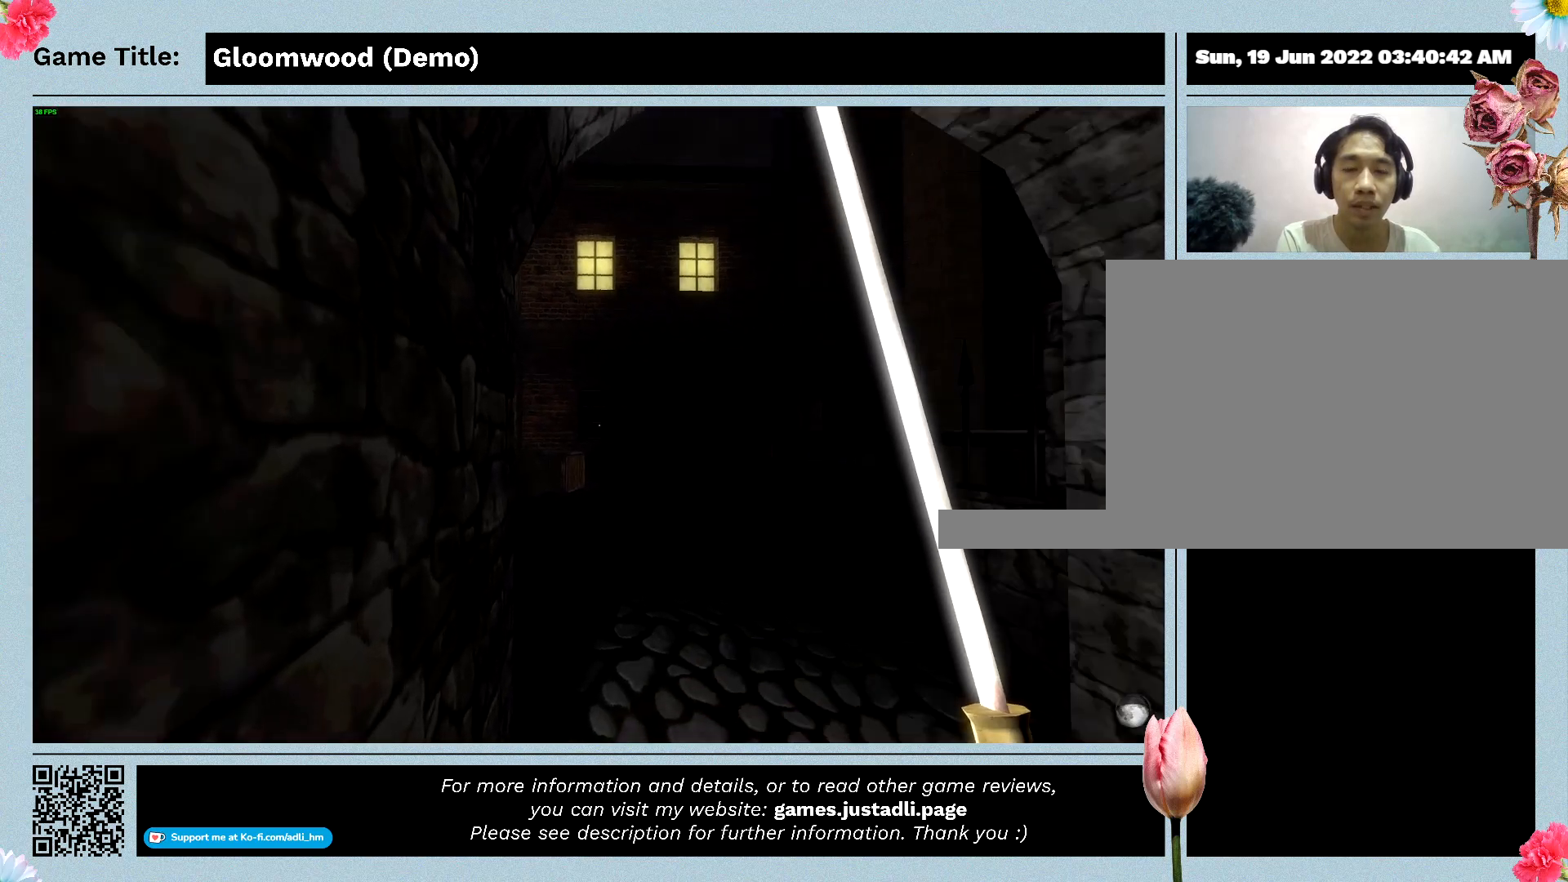
{"keys": ["w"], "events": [[467, "w", "down"]]}
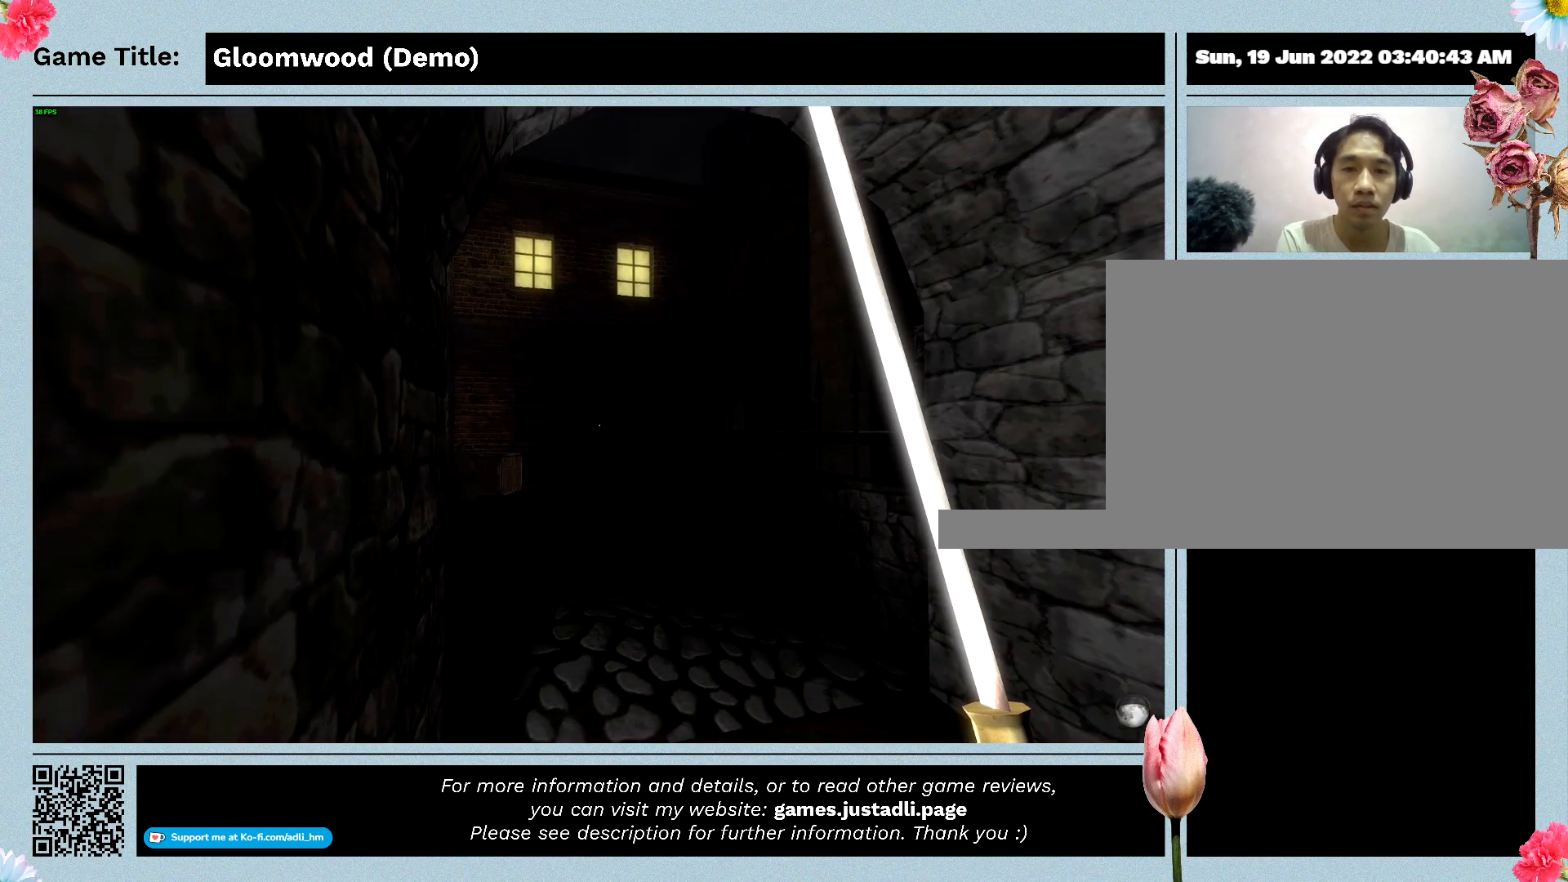
{"keys": ["w"], "events": []}
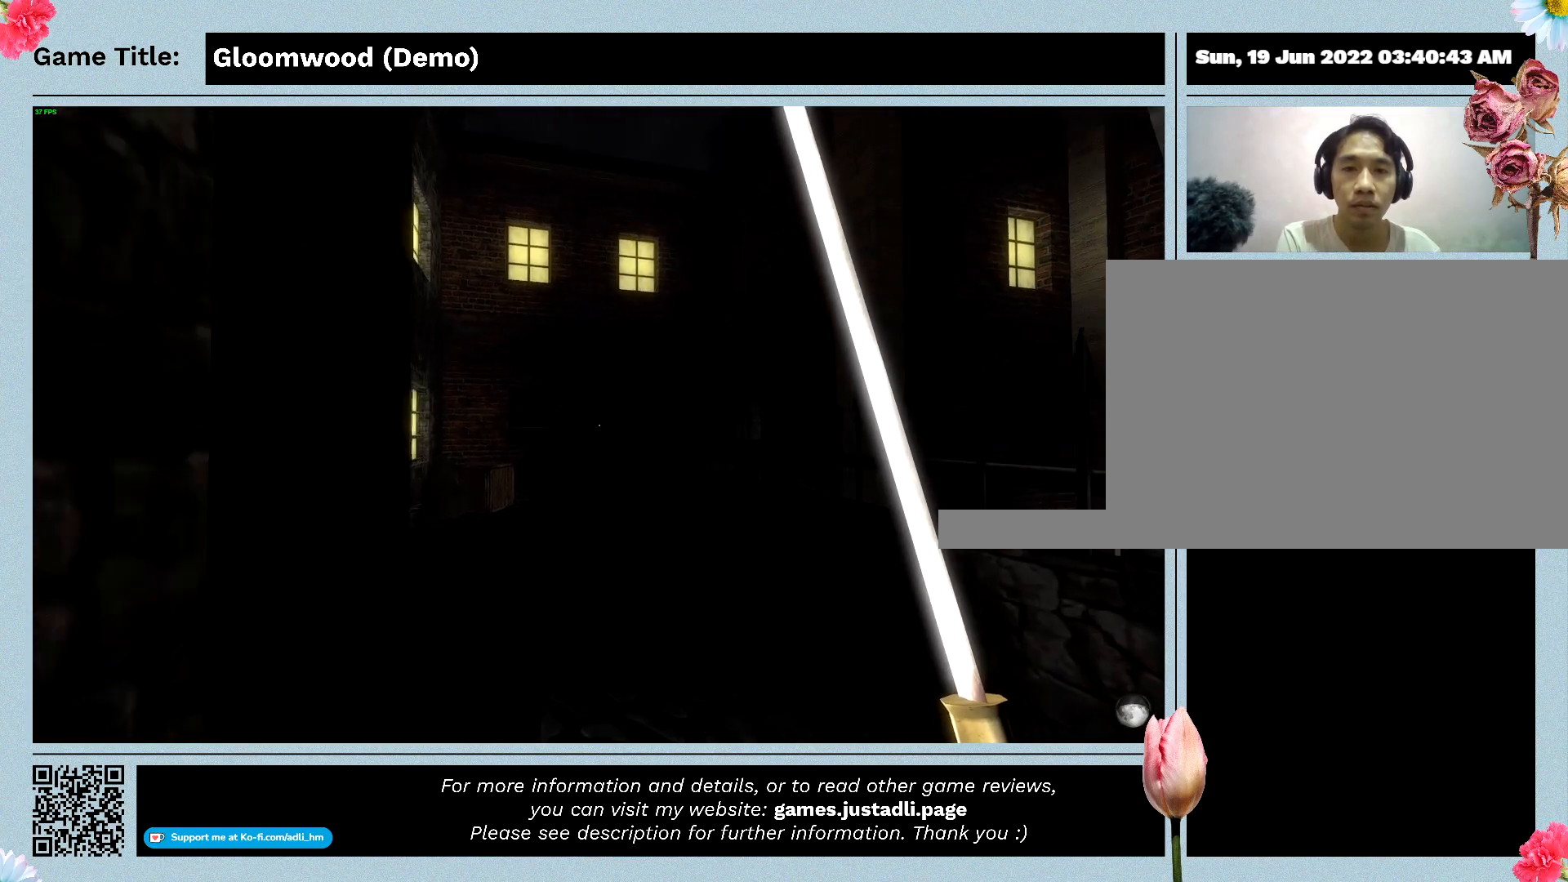
{"keys": ["w"], "events": []}
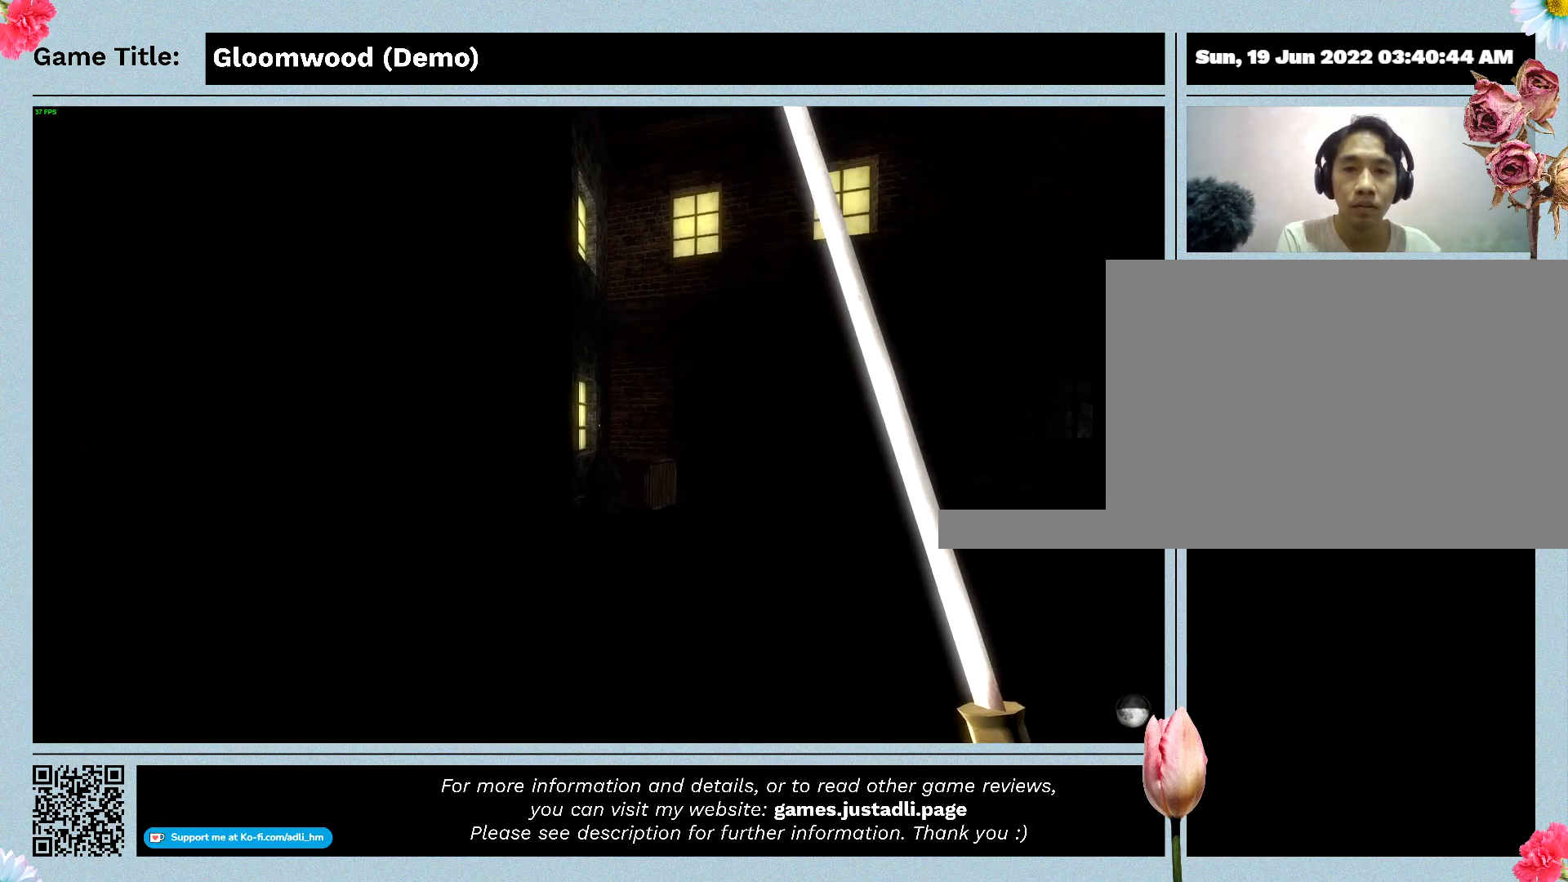
{"keys": [], "events": [[100, "w", "up"]]}
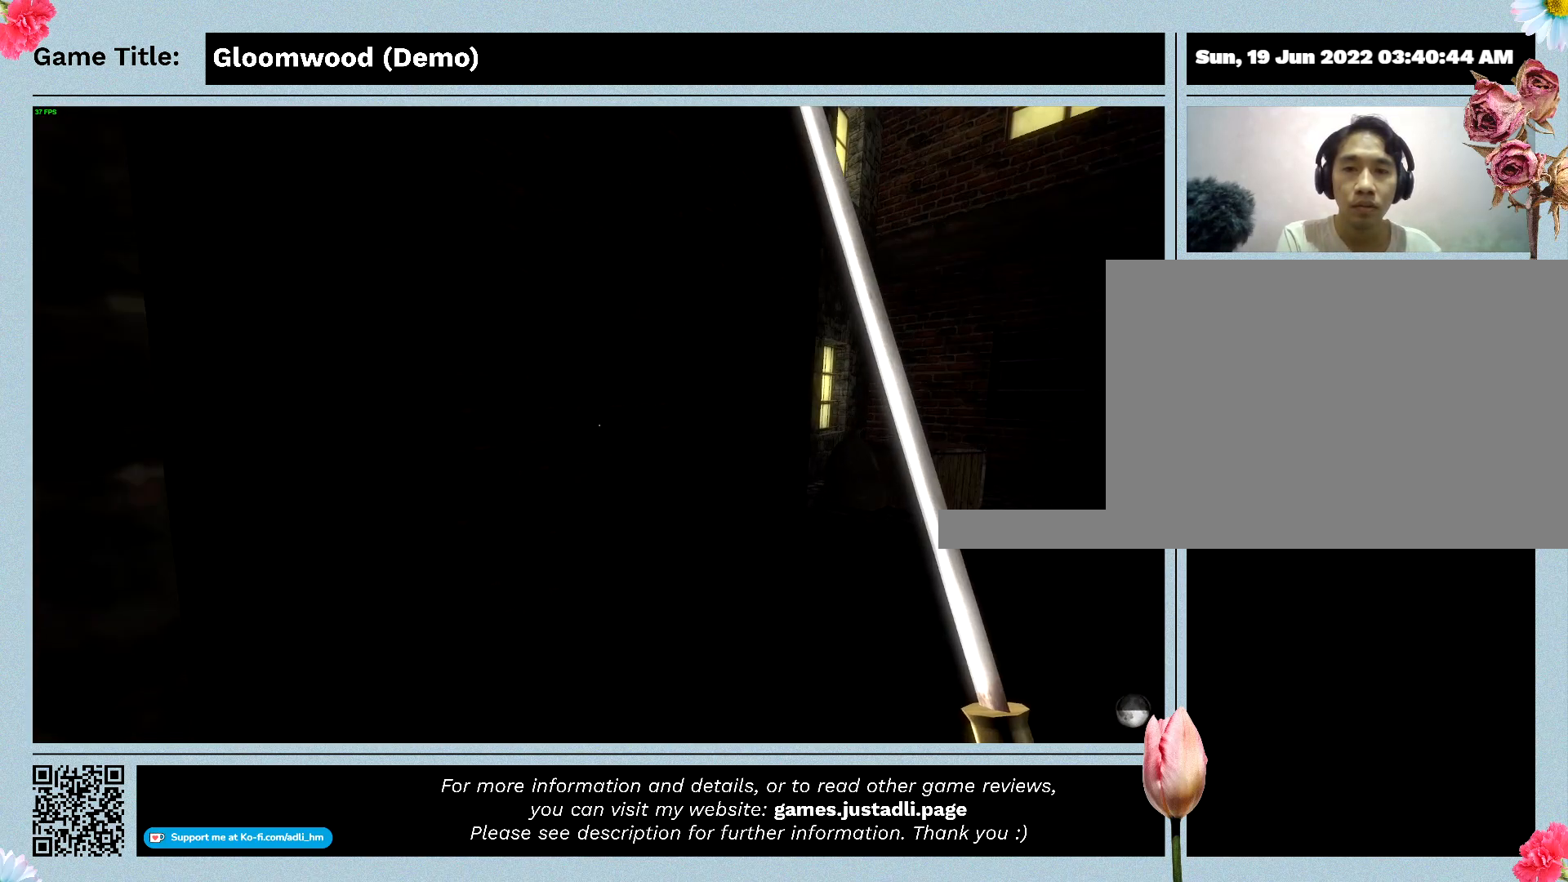
{"keys": [], "events": []}
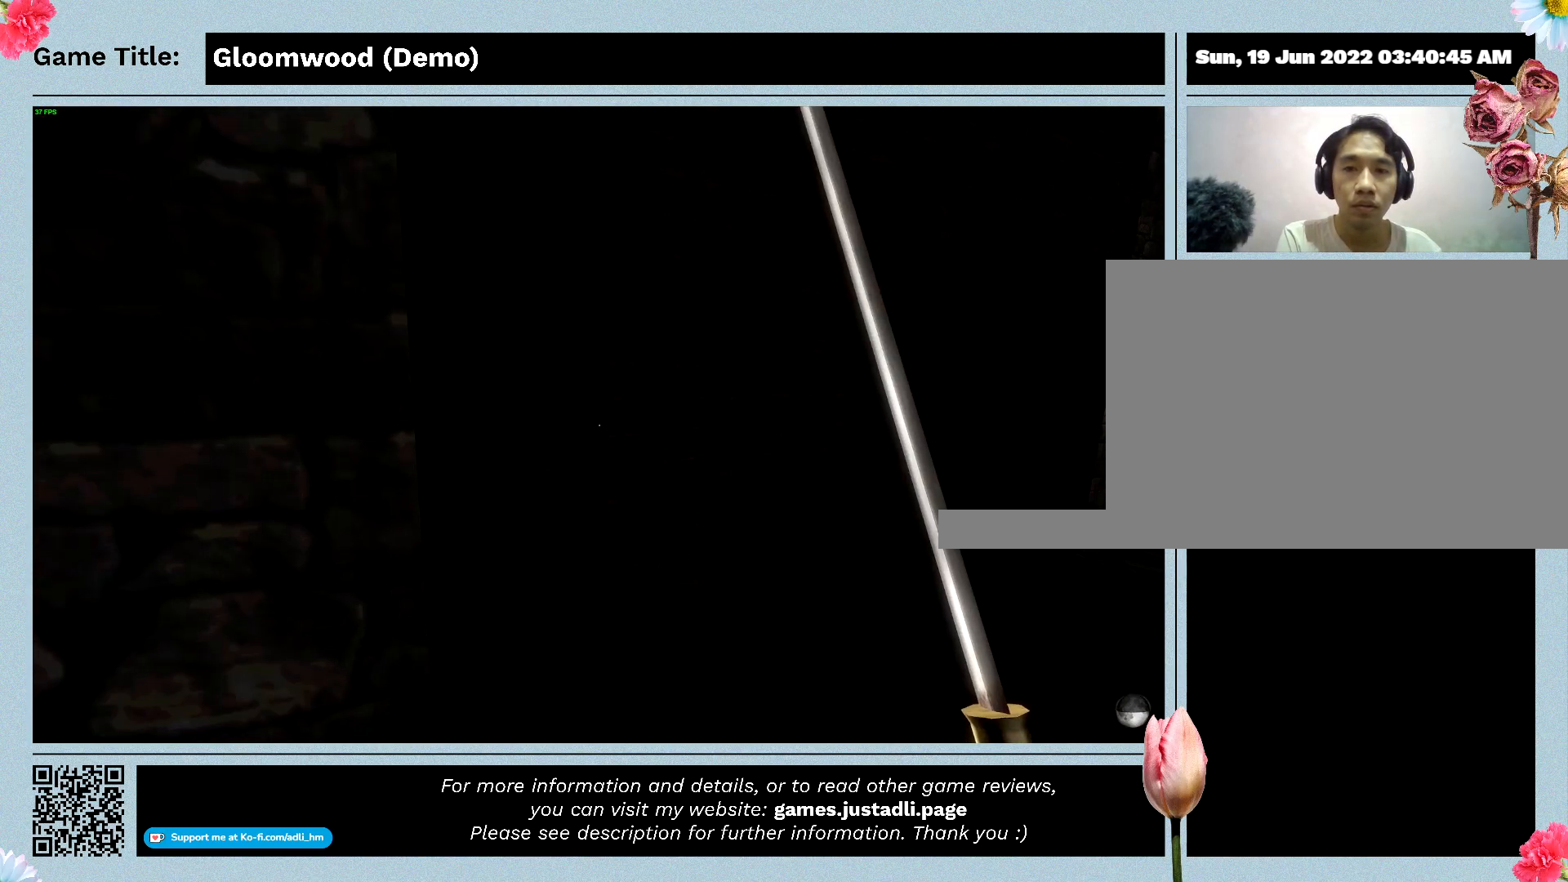
{"keys": ["w"], "events": [[33, "w", "down"]]}
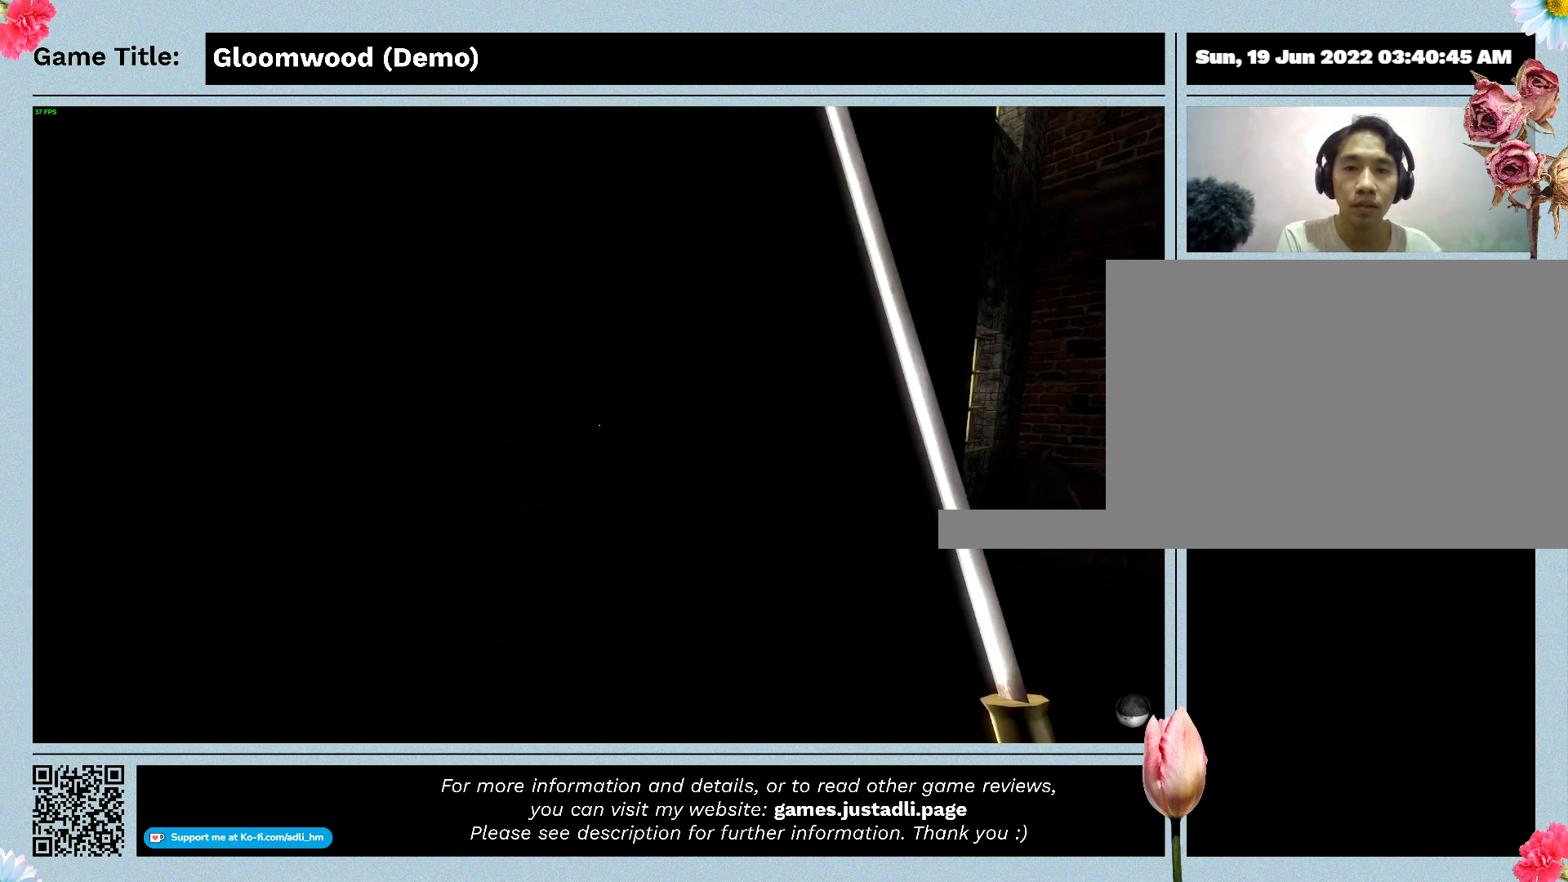
{"keys": ["w"], "events": []}
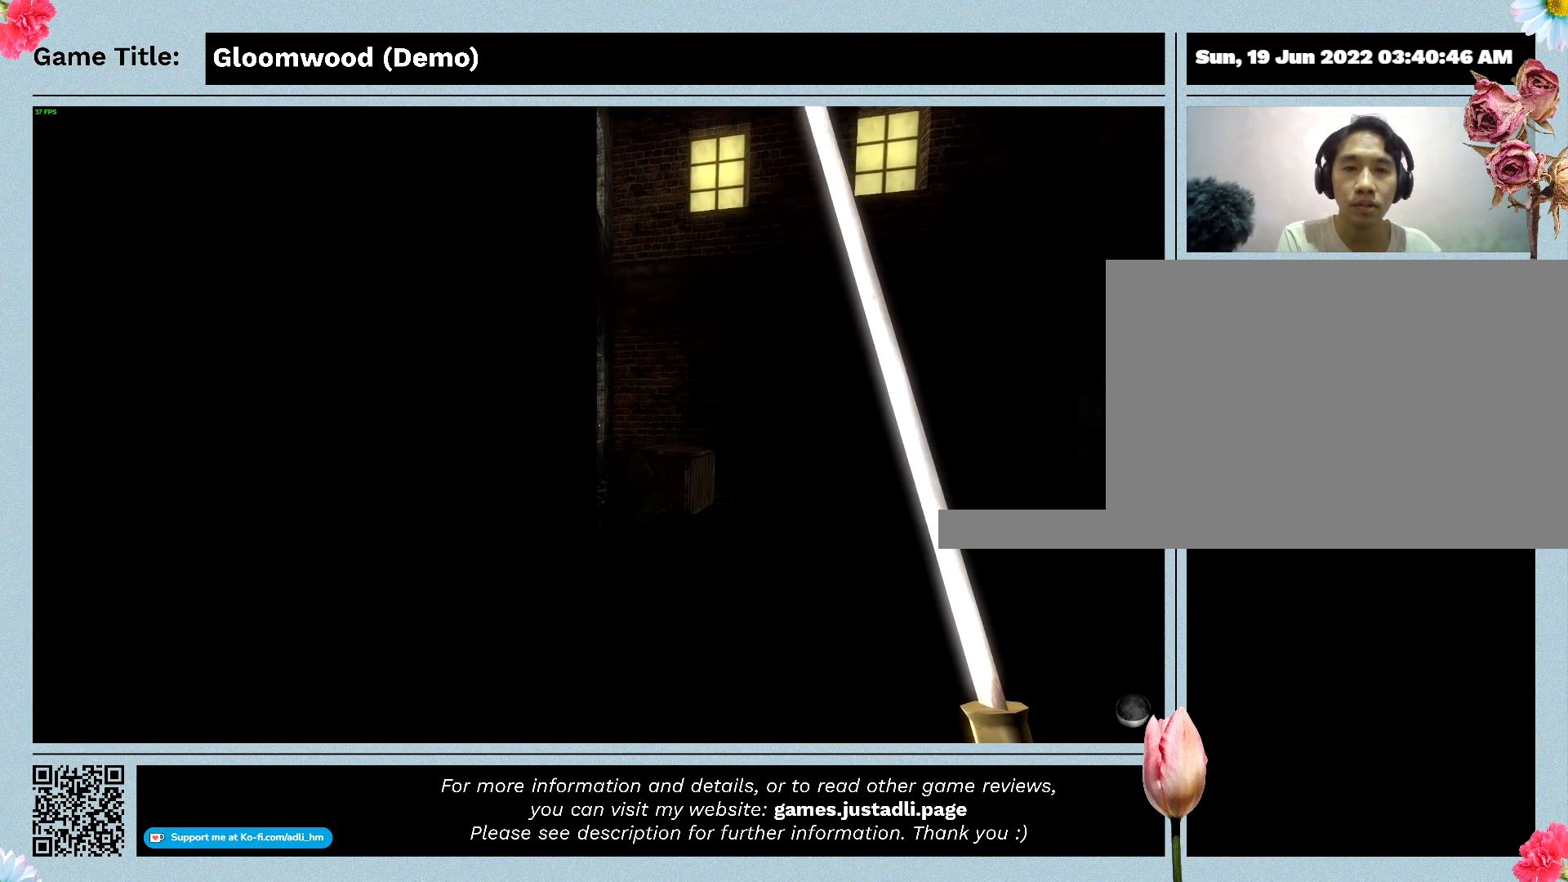
{"keys": ["w"], "events": []}